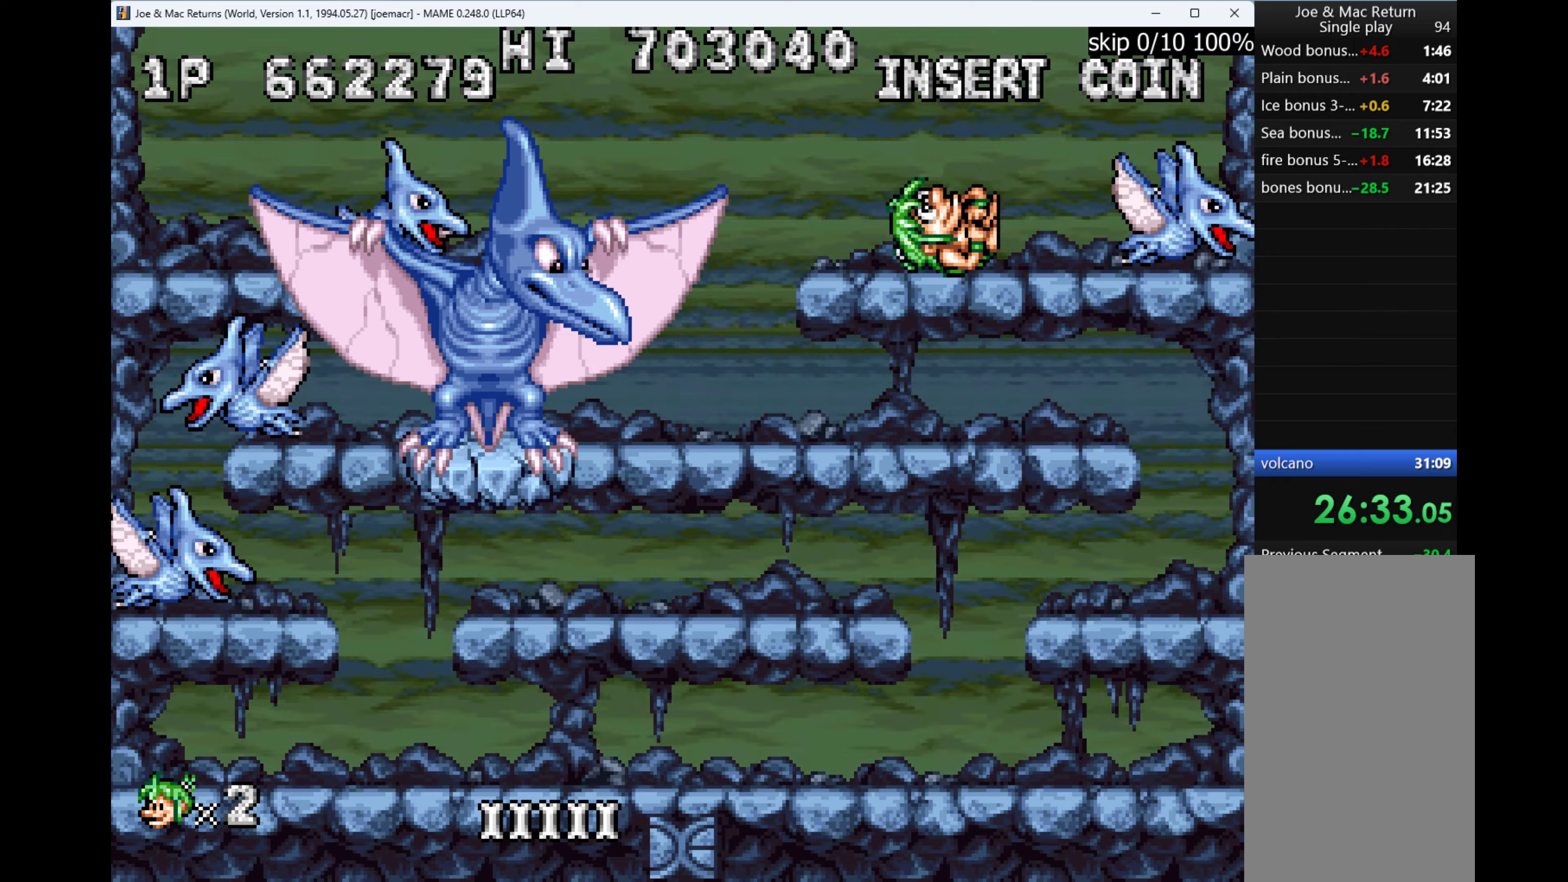
Gameplay with keyboard; each line is a JSON object with the keys held at the frame after it. "events" lists presses ("down") and releases ("up") of "1", "2", "3", "4", "a", "alt", "ctrl", "d", "down", "e", "h", "left", "q", "r", "right", "s", "shift", "space", "tab", "up", "w", "x" and "z" between this image and that frame as [ms after this image, input, new state], when the widget could be followed in between. No other keys are recorded. Mouse input is not recorded.
{"keys": ["right"], "events": [[134, "q", "down"], [167, "right", "up"], [200, "q", "up"], [300, "right", "down"]]}
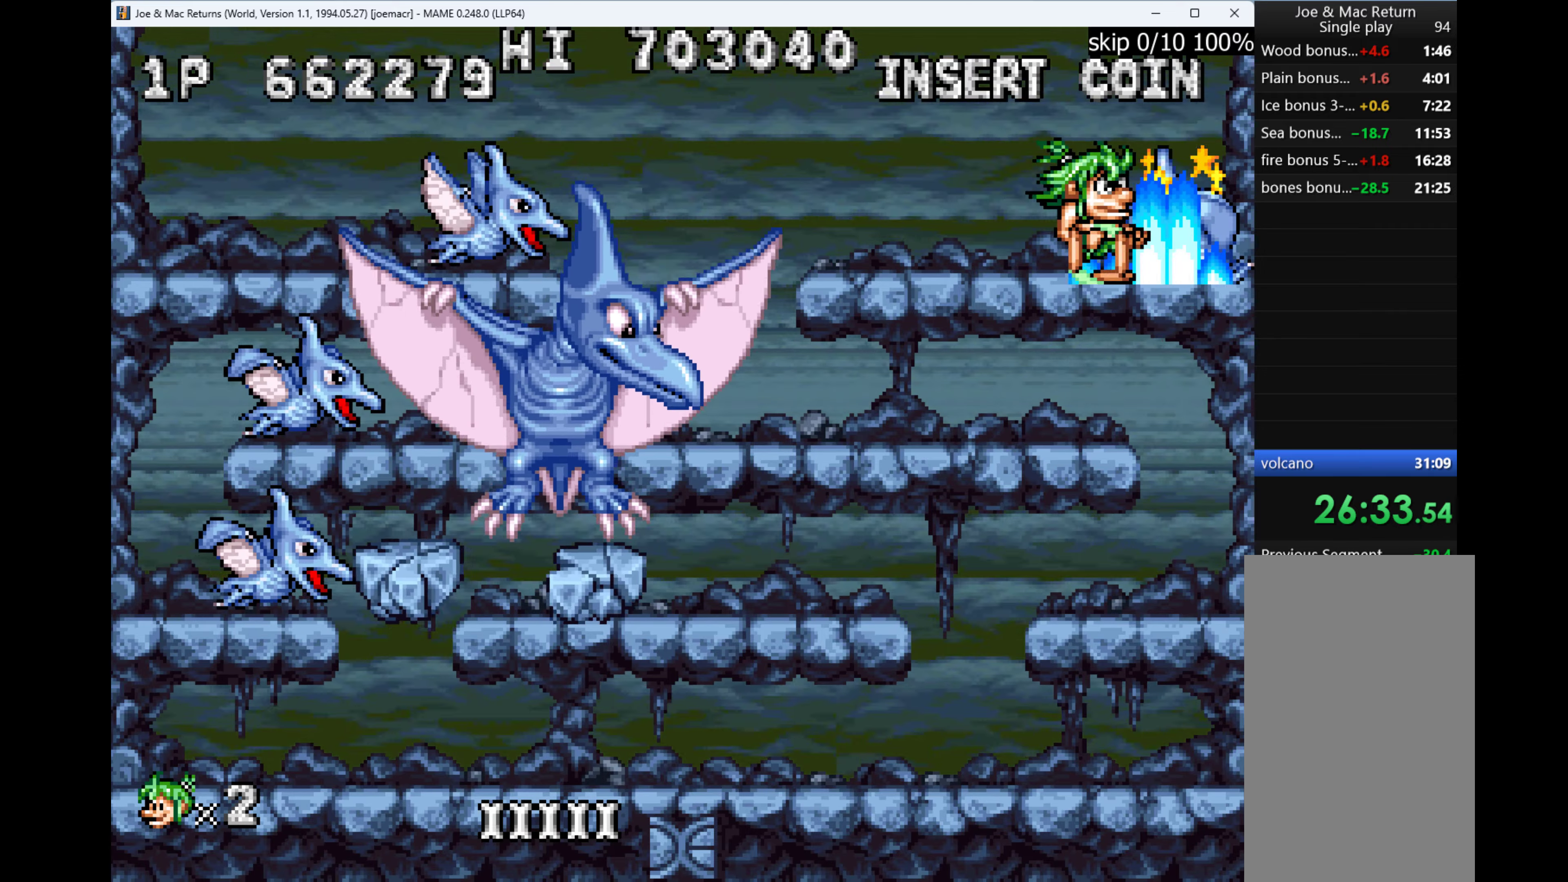
{"keys": [], "events": [[200, "left", "down"], [200, "q", "down"], [200, "right", "up"], [267, "left", "up"], [300, "q", "up"]]}
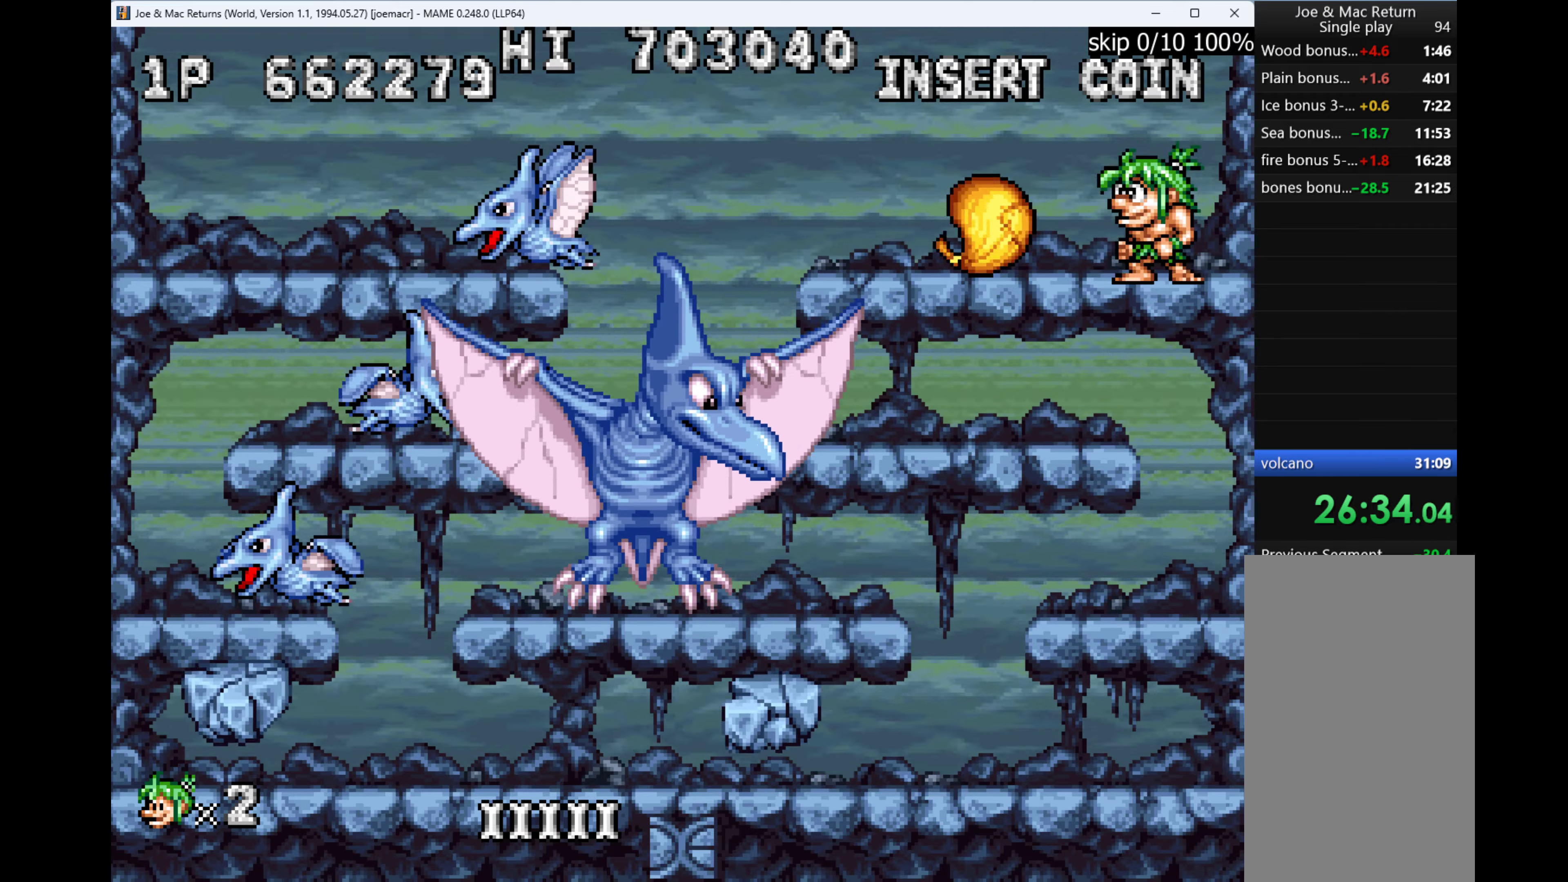
{"keys": ["down"], "events": [[67, "down", "down"], [67, "w", "down"], [234, "w", "up"]]}
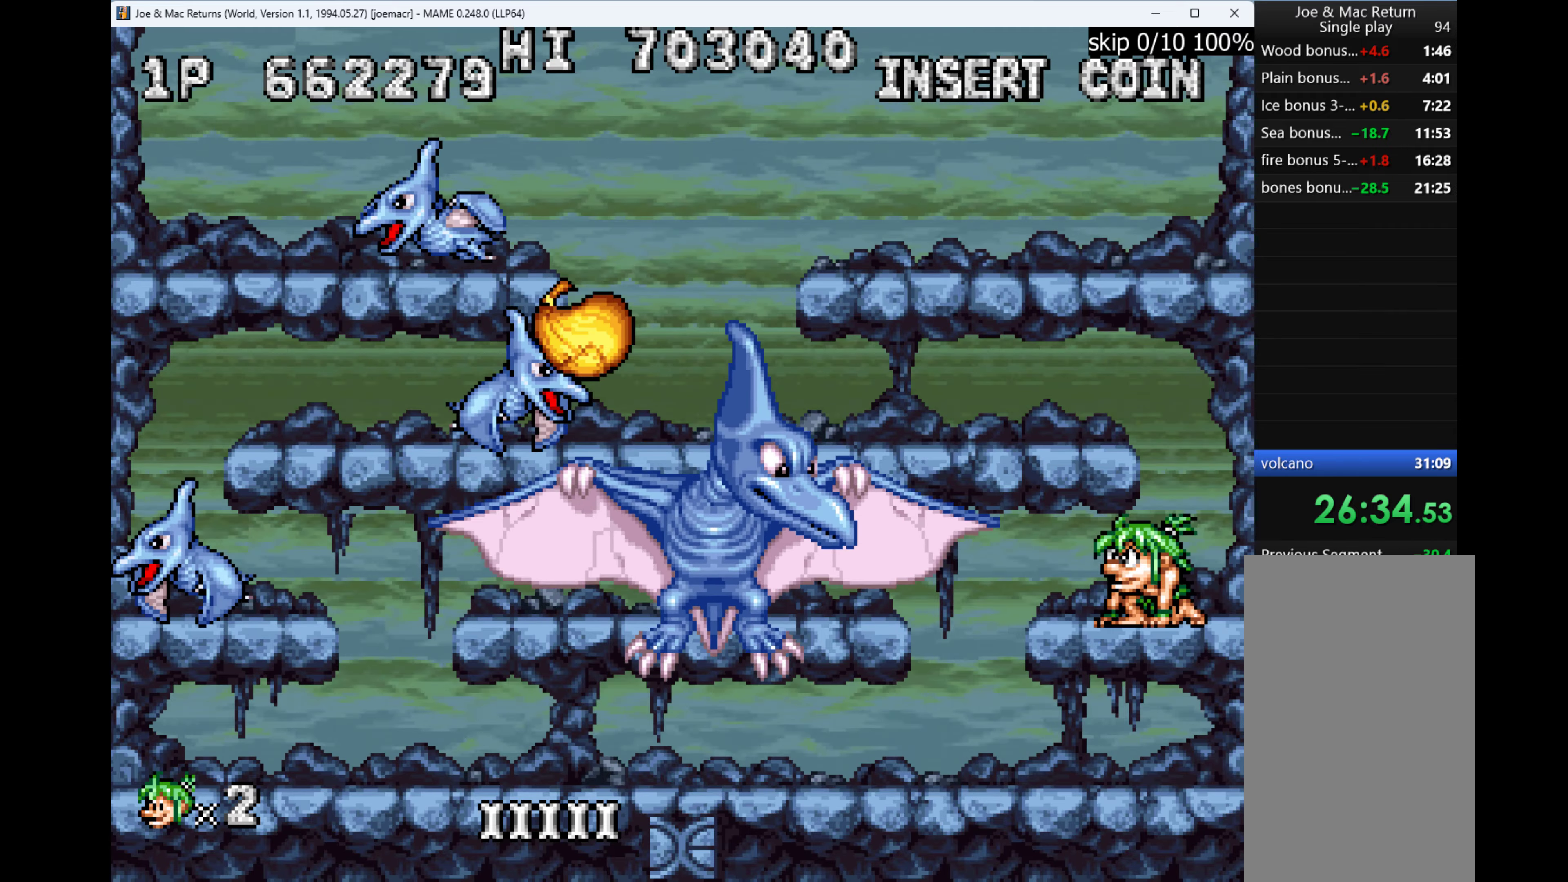
{"keys": ["down"], "events": [[167, "w", "down"], [300, "w", "up"]]}
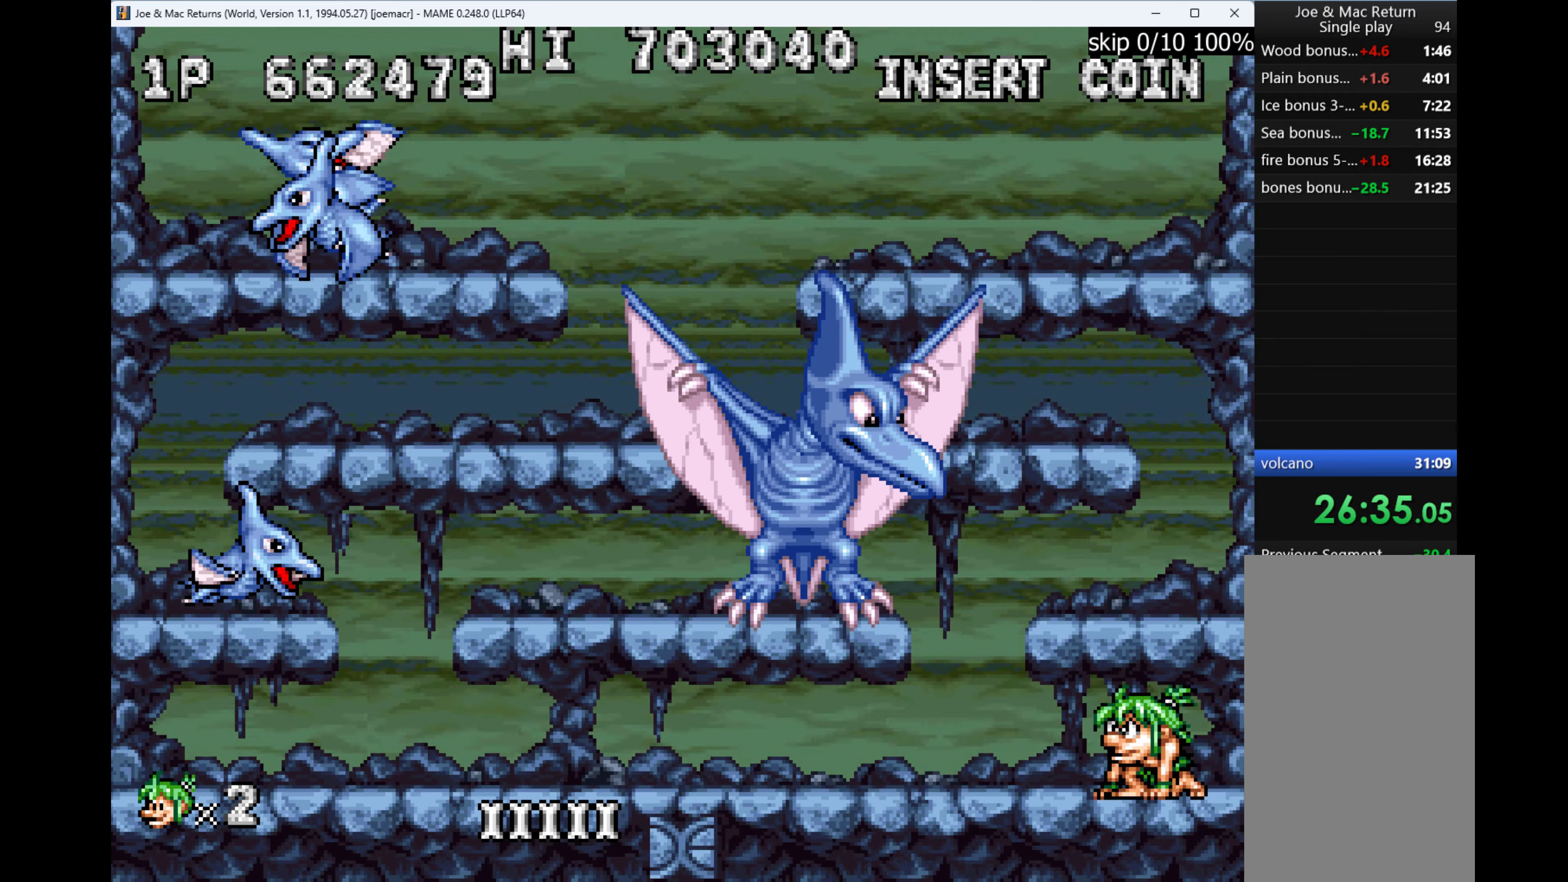
{"keys": ["left"], "events": [[34, "down", "up"], [34, "left", "down"]]}
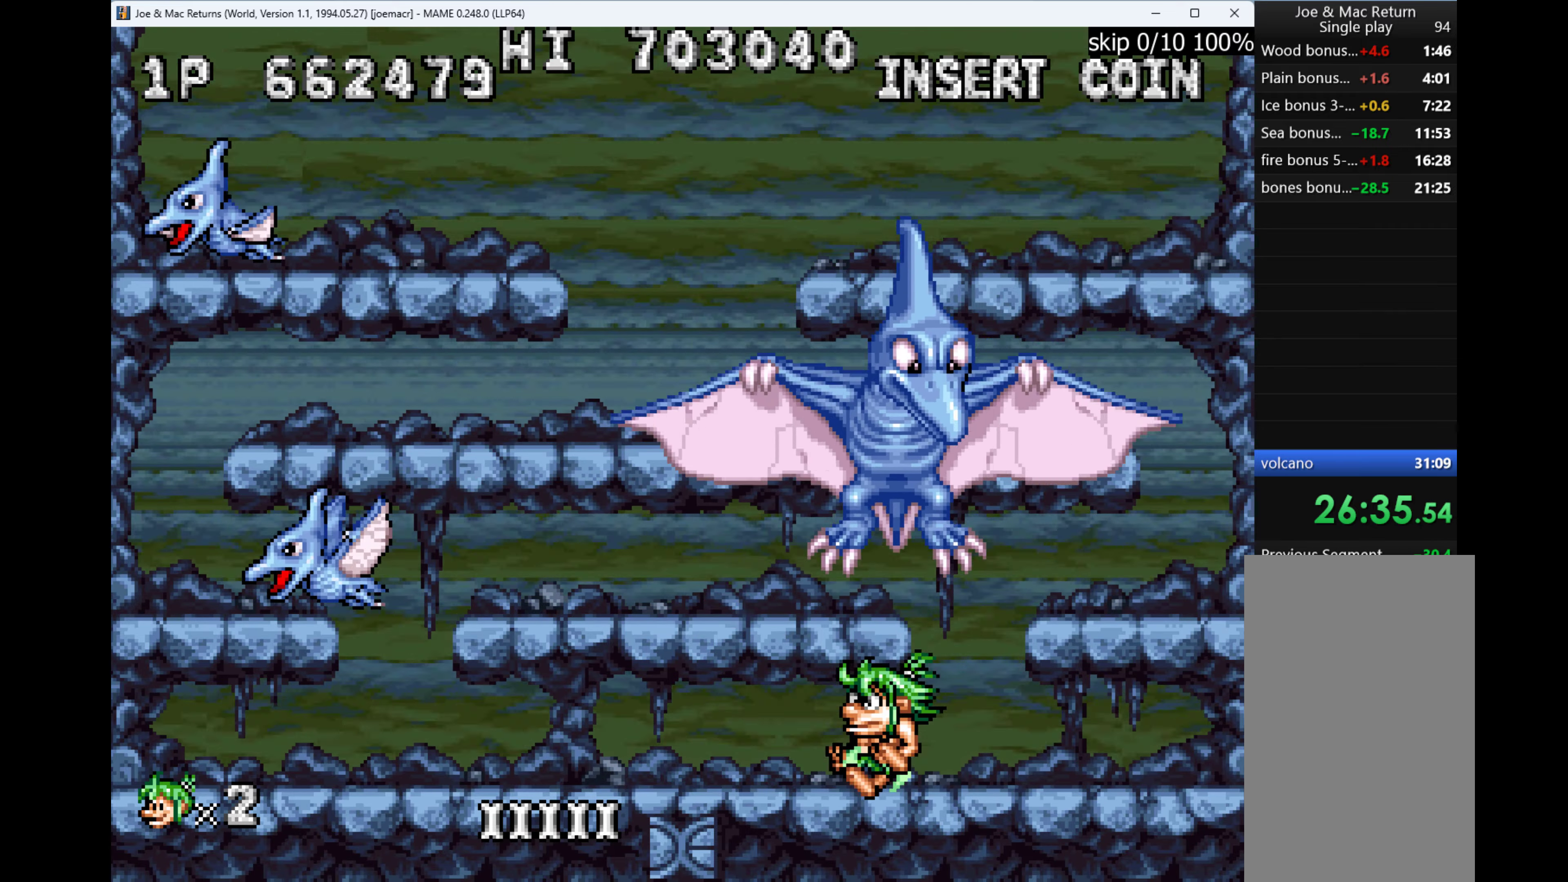
{"keys": ["left"], "events": []}
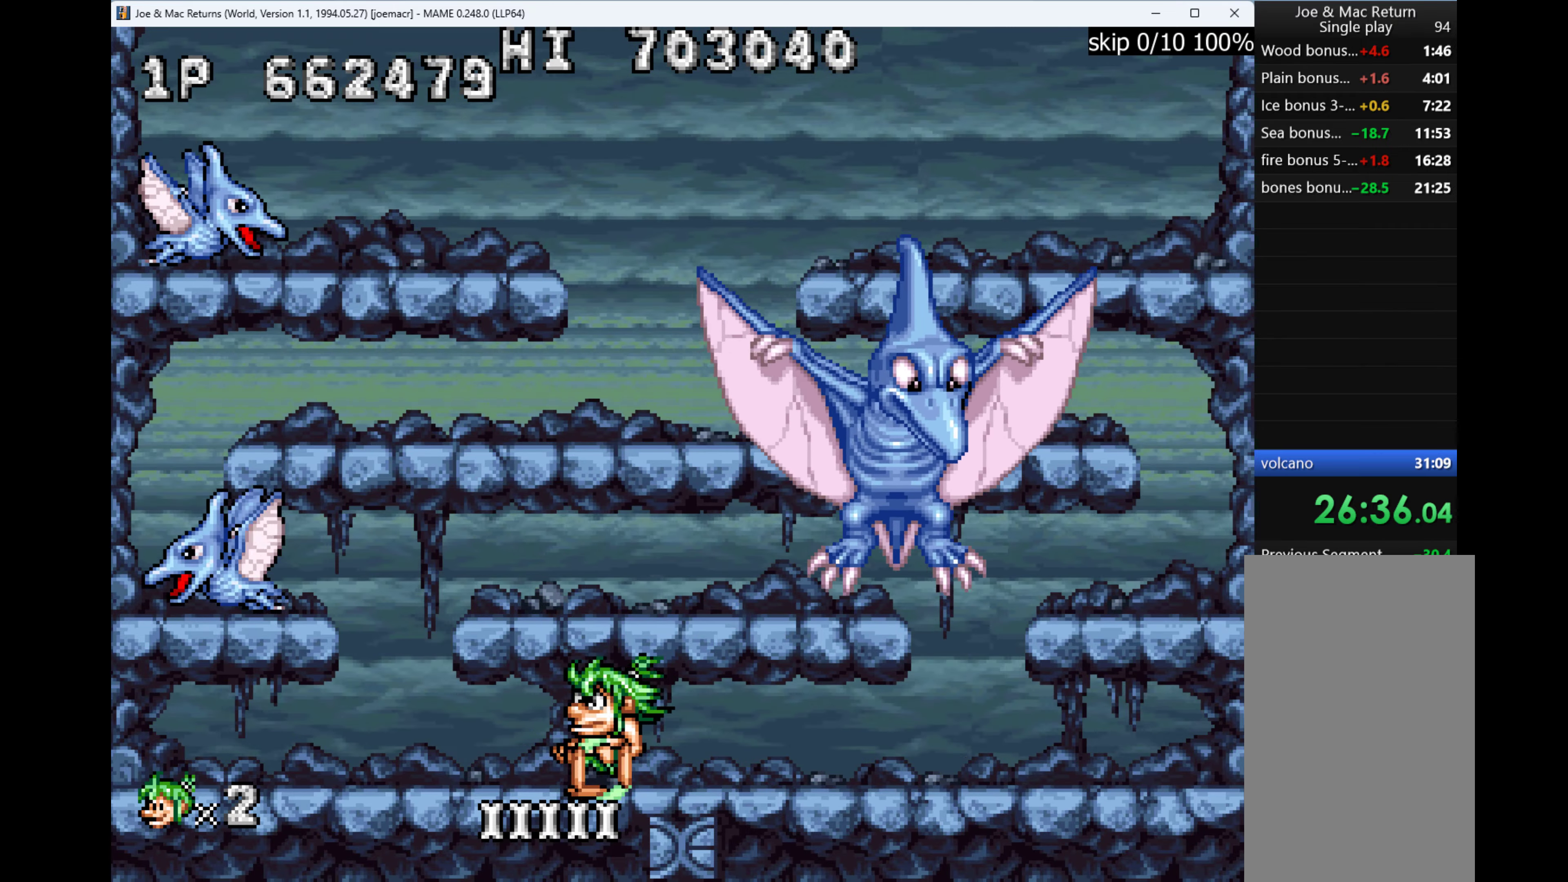
{"keys": ["left", "q"], "events": [[300, "w", "down"], [434, "q", "down"], [500, "w", "up"]]}
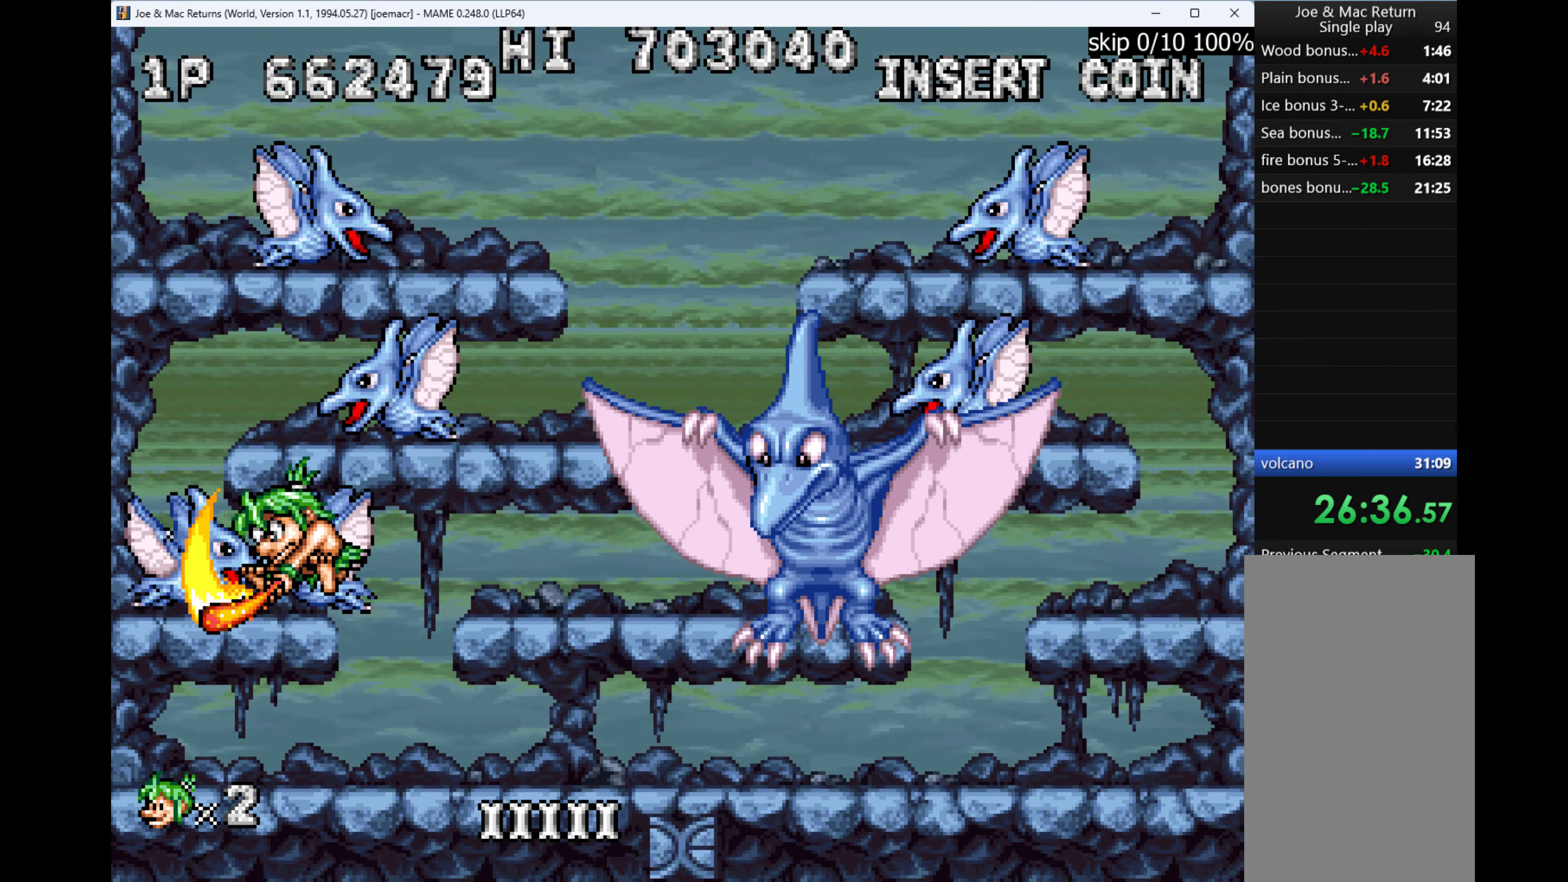
{"keys": ["right"], "events": [[34, "left", "up"], [34, "q", "up"], [134, "q", "down"], [234, "q", "up"], [334, "right", "down"]]}
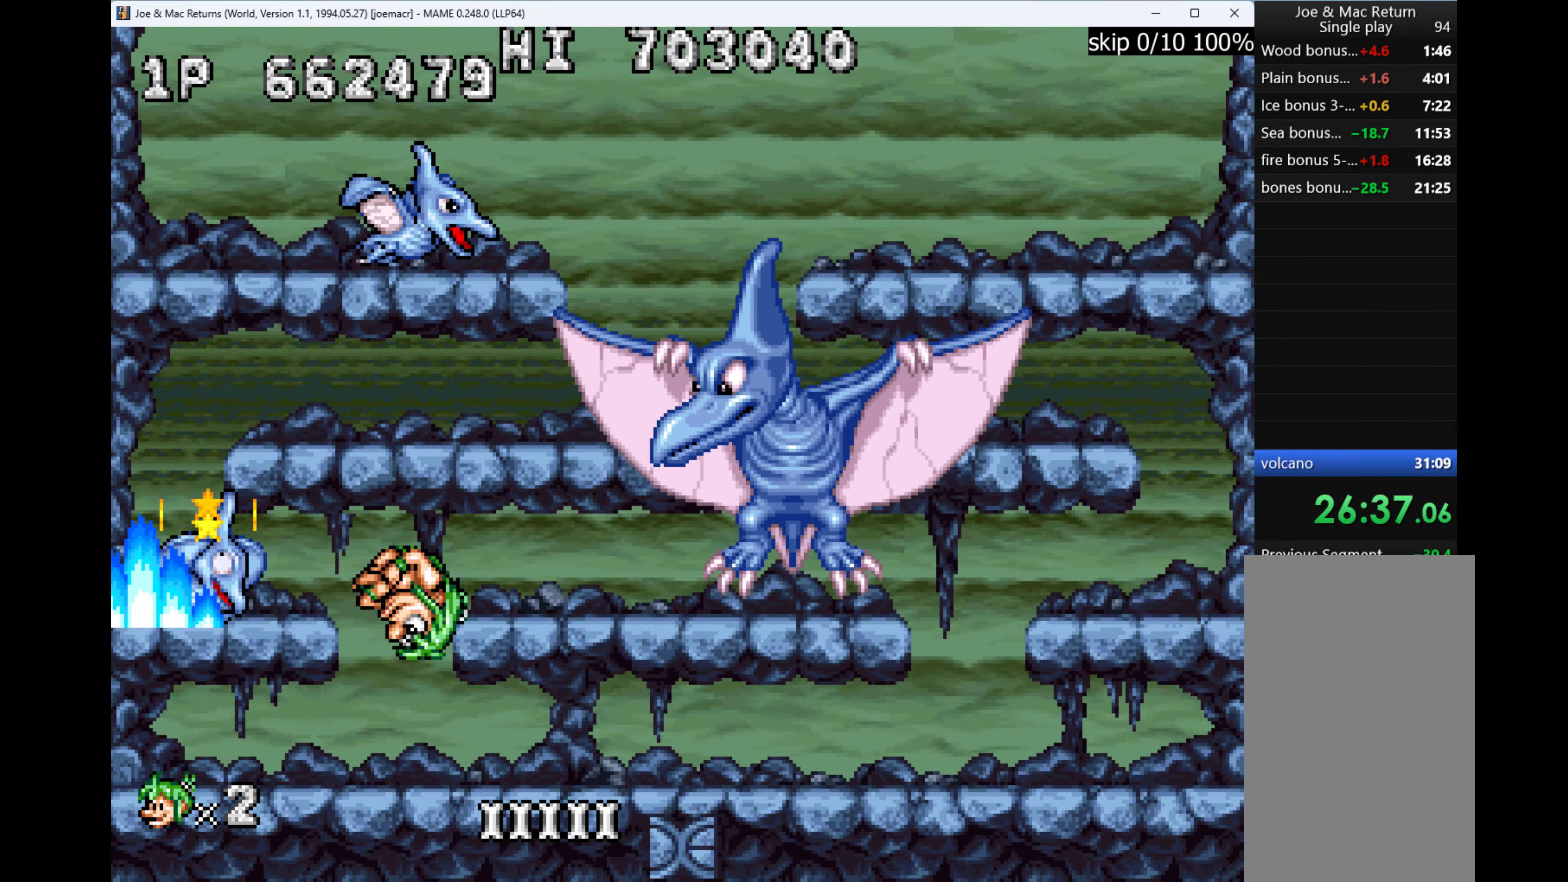
{"keys": ["left"], "events": [[134, "left", "down"], [134, "right", "up"]]}
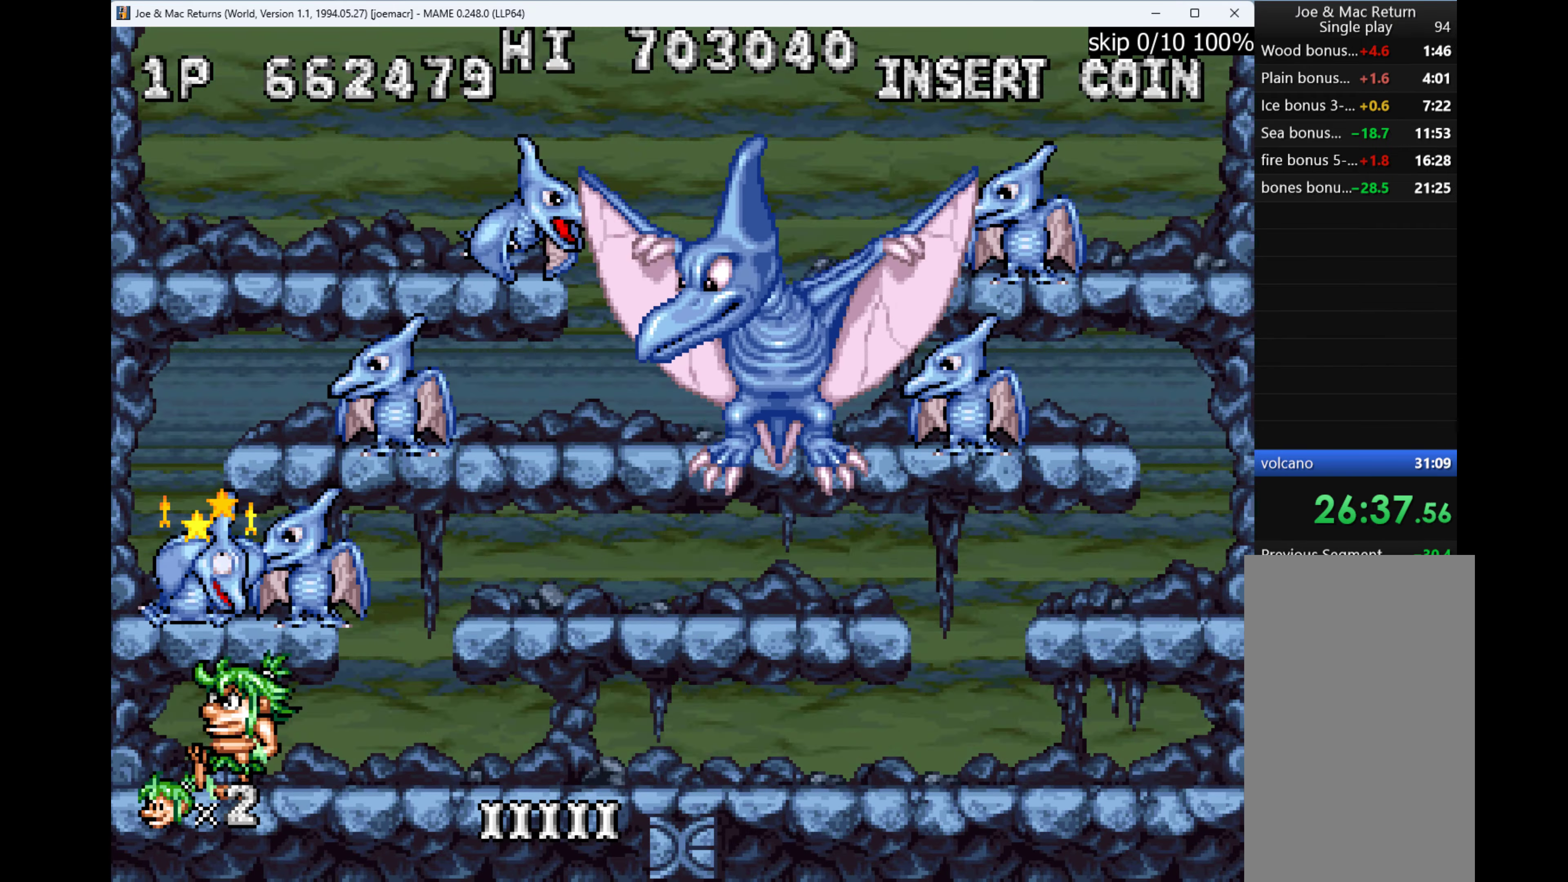
{"keys": [], "events": [[267, "w", "down"], [400, "w", "up"], [467, "left", "up"]]}
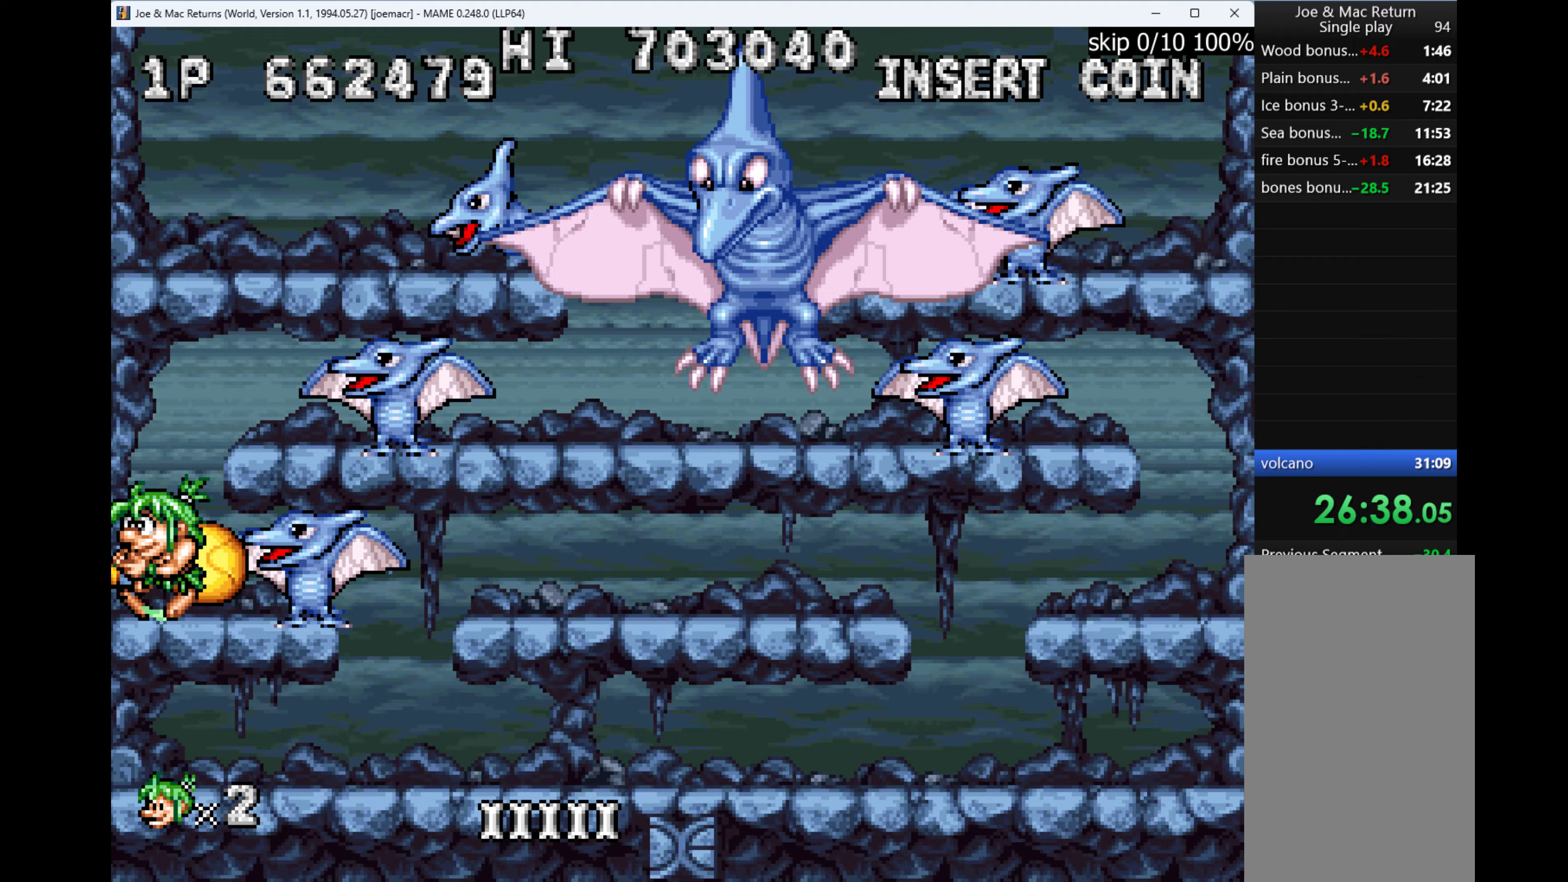
{"keys": [], "events": [[333, "right", "down"], [367, "right", "up"], [400, "q", "down"], [500, "q", "up"]]}
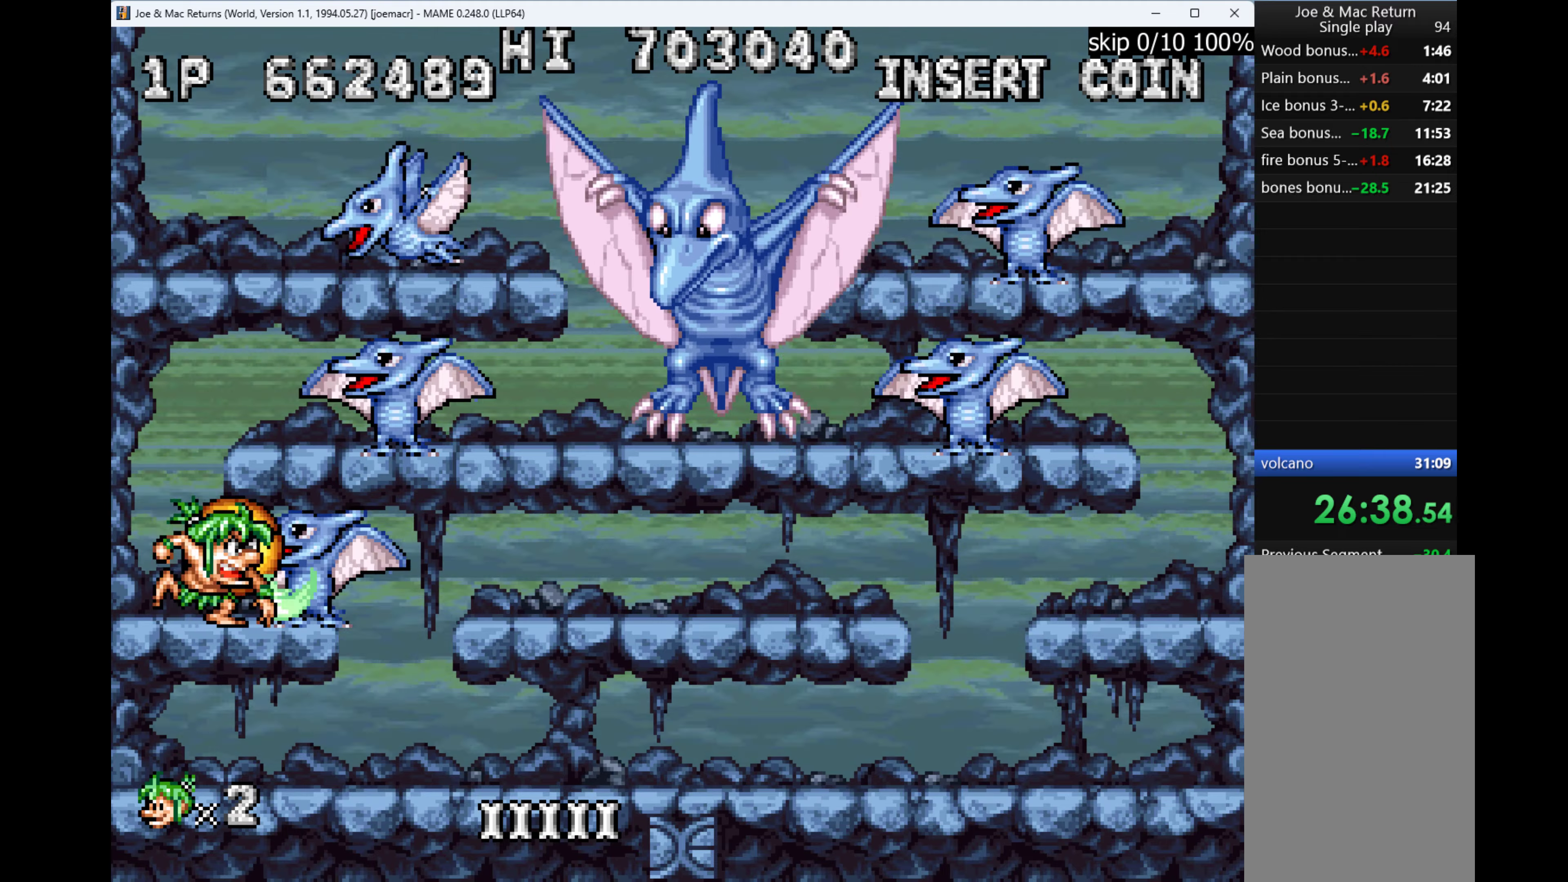
{"keys": ["q", "right"], "events": [[233, "w", "down"], [367, "w", "up"], [467, "q", "down"], [467, "right", "down"]]}
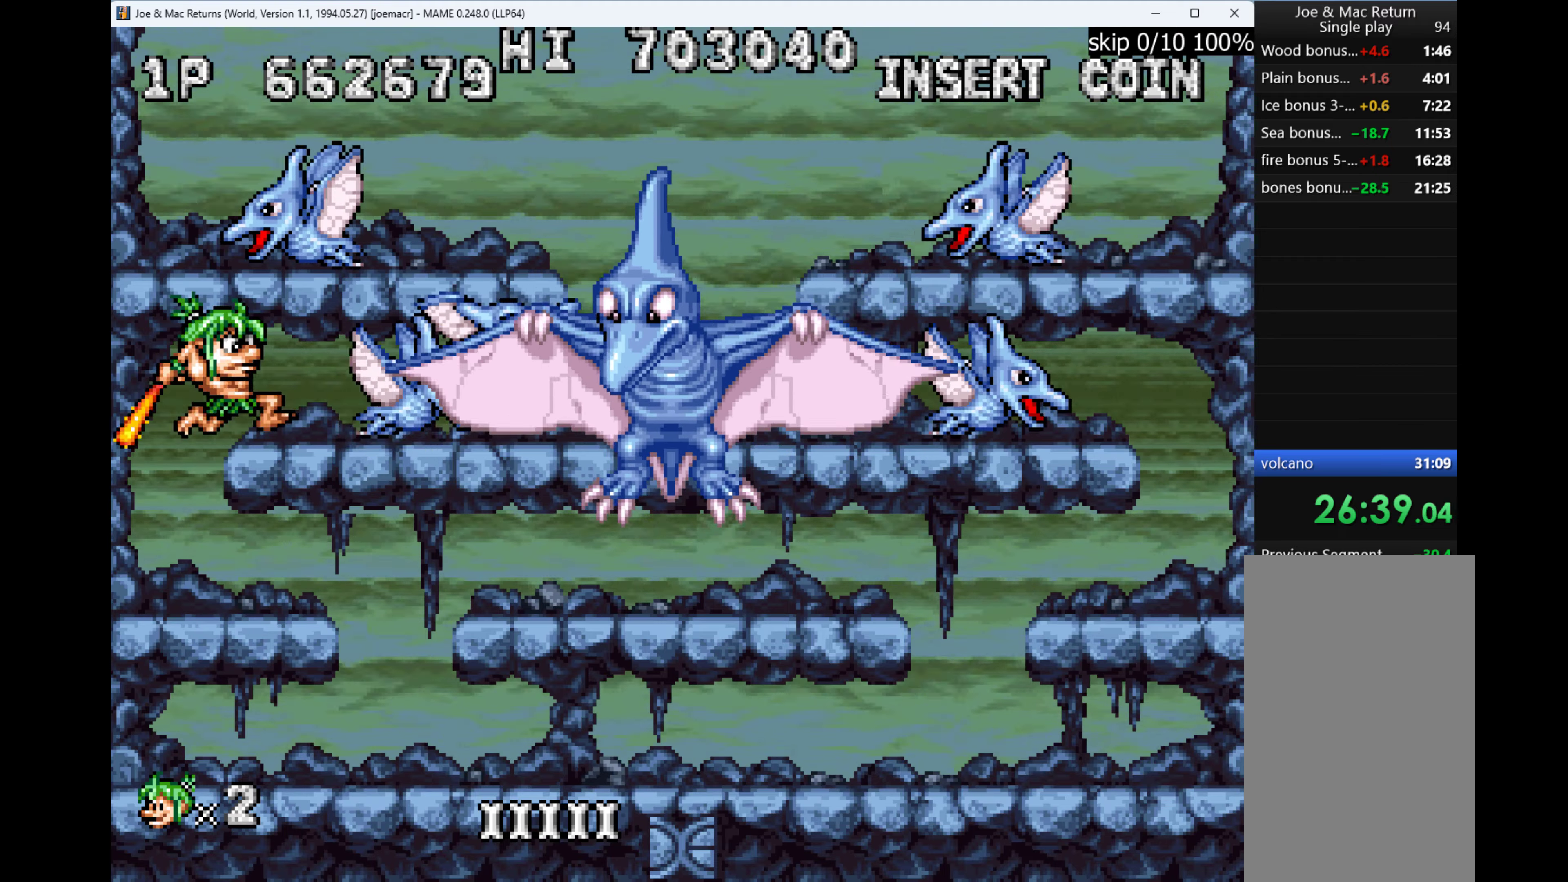
{"keys": ["left"], "events": [[33, "q", "up"], [67, "right", "up"], [400, "left", "down"]]}
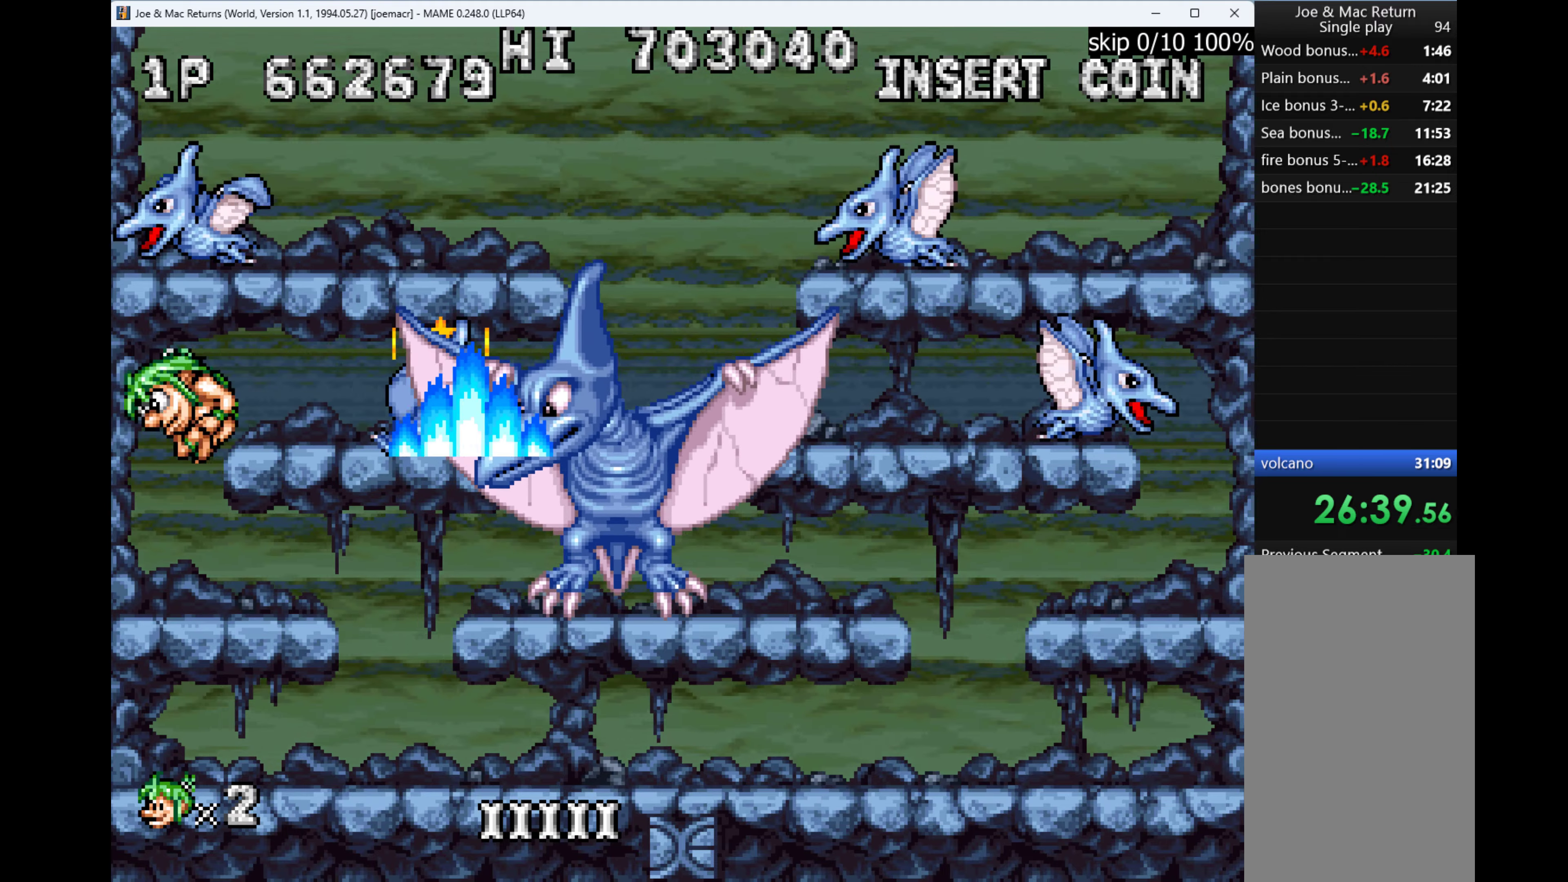
{"keys": ["down"], "events": [[267, "left", "up"], [333, "down", "down"], [333, "w", "down"], [500, "w", "up"]]}
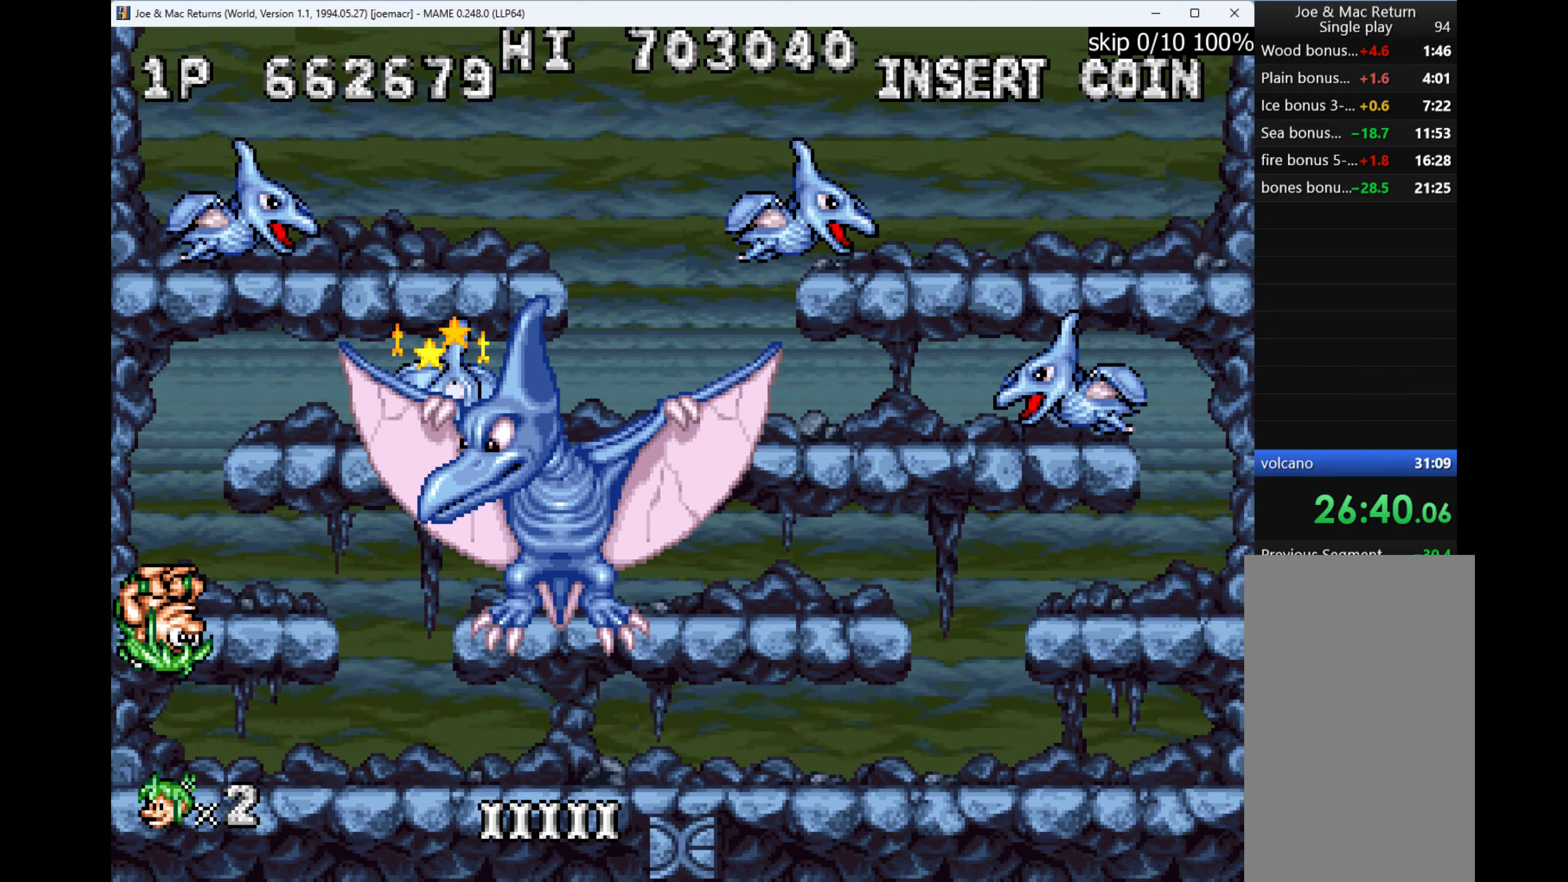
{"keys": ["right"], "events": [[133, "down", "up"], [133, "right", "down"]]}
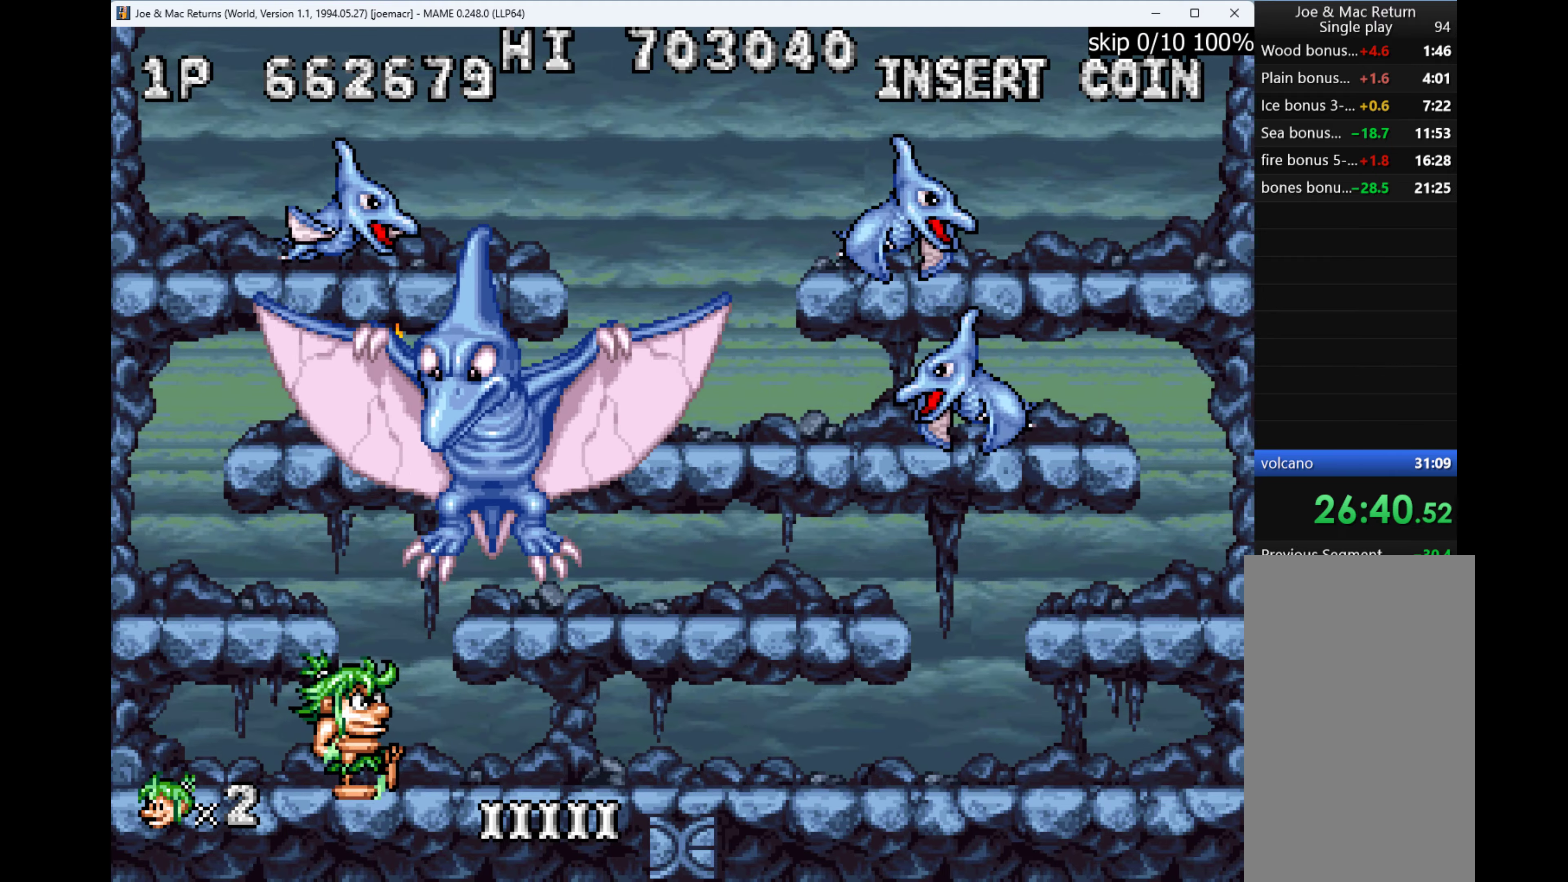
{"keys": ["right", "w"], "events": [[467, "w", "down"]]}
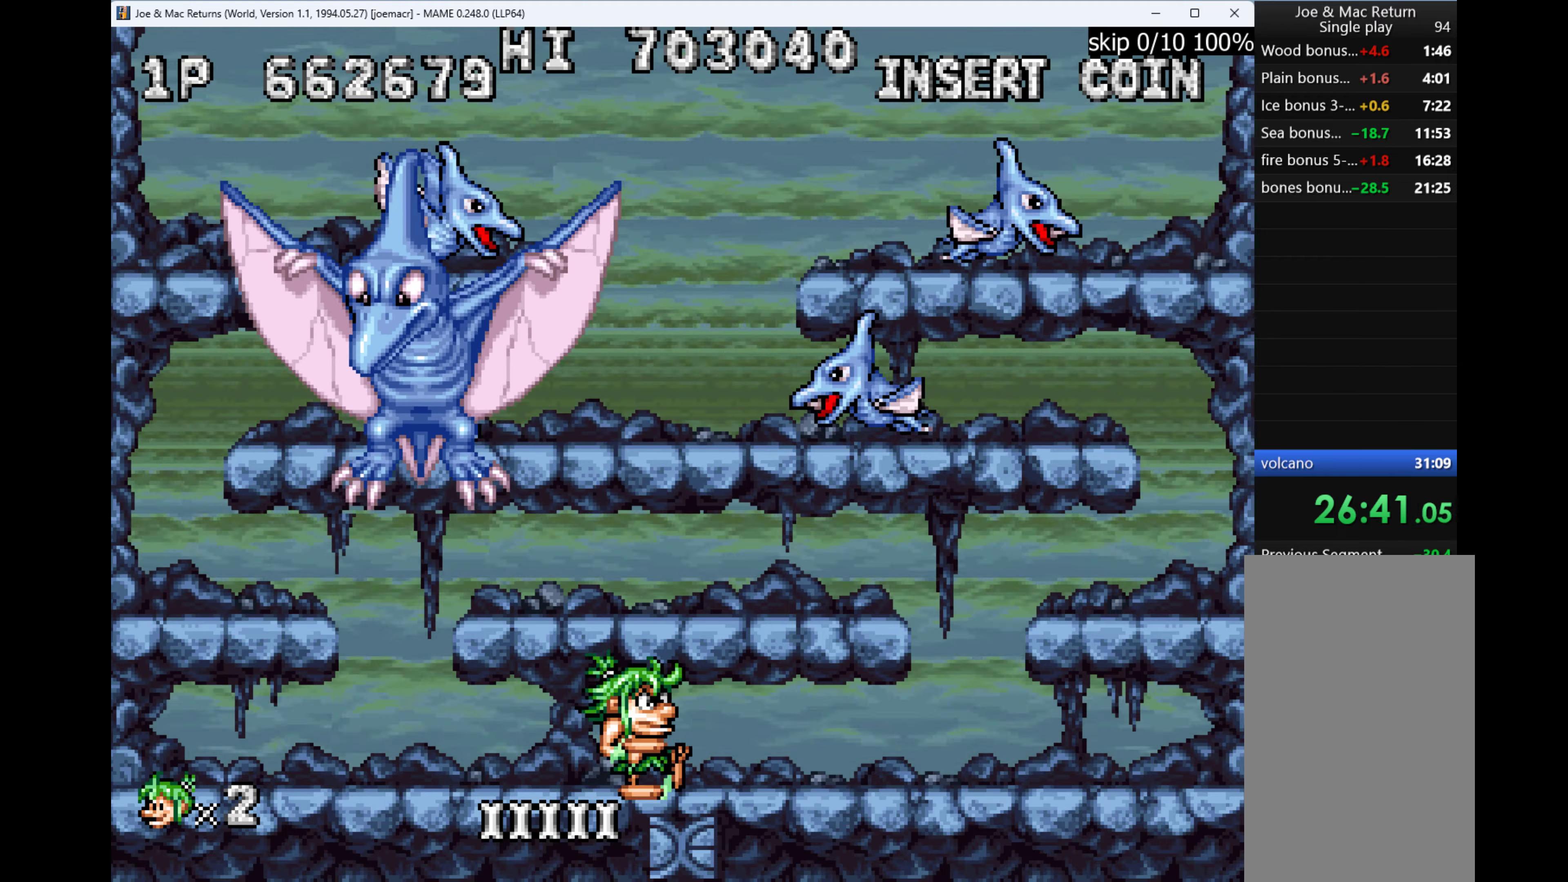
{"keys": ["right", "w"], "events": [[167, "w", "up"], [333, "right", "up"], [467, "right", "down"], [467, "w", "down"]]}
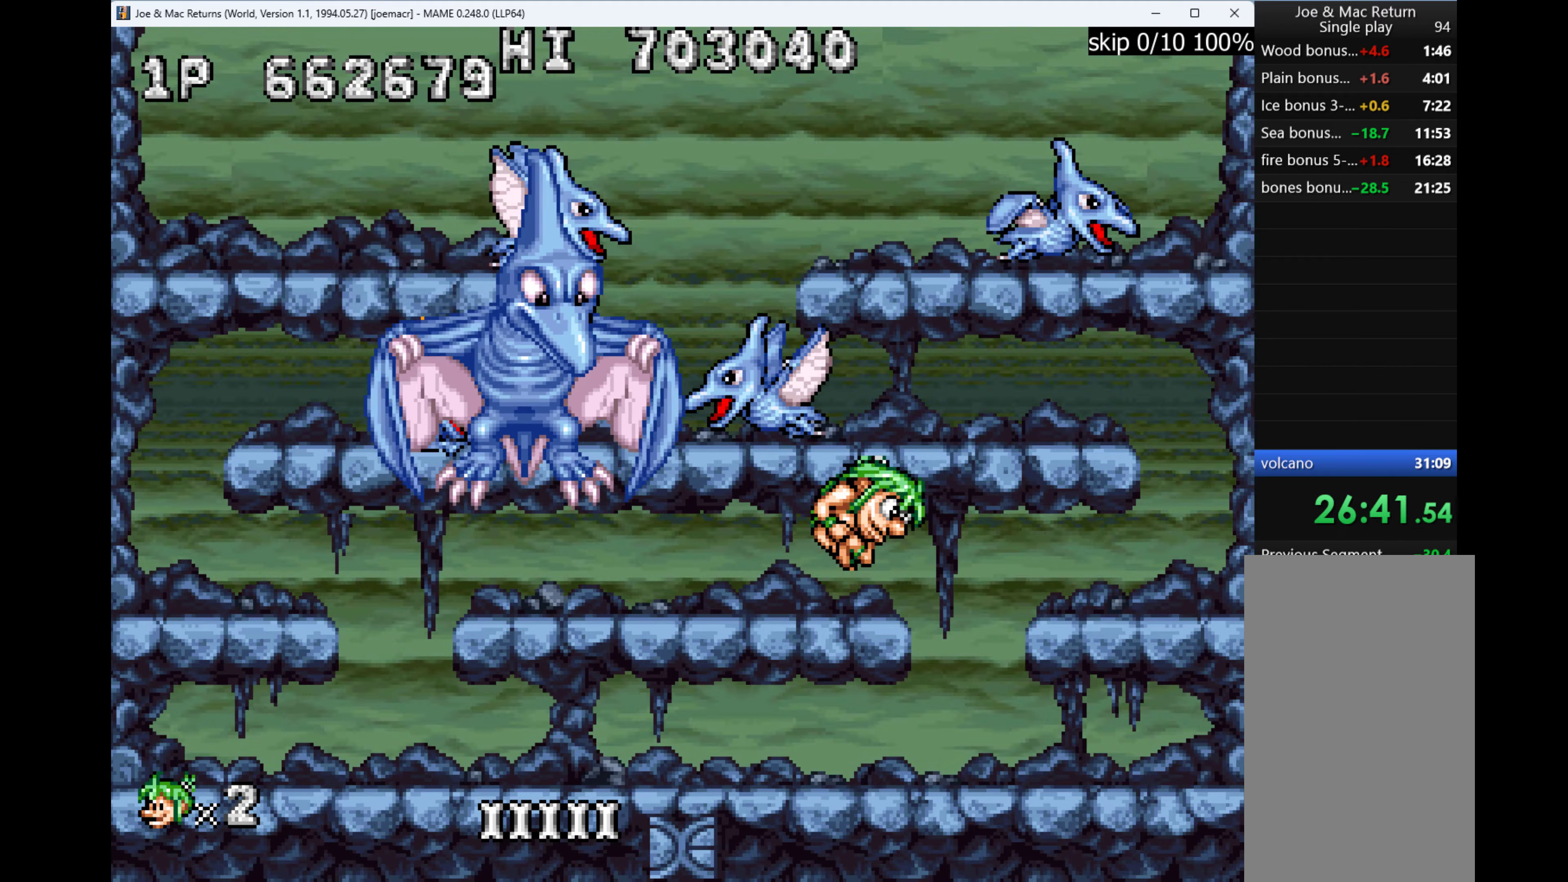
{"keys": [], "events": [[133, "w", "up"], [367, "right", "up"]]}
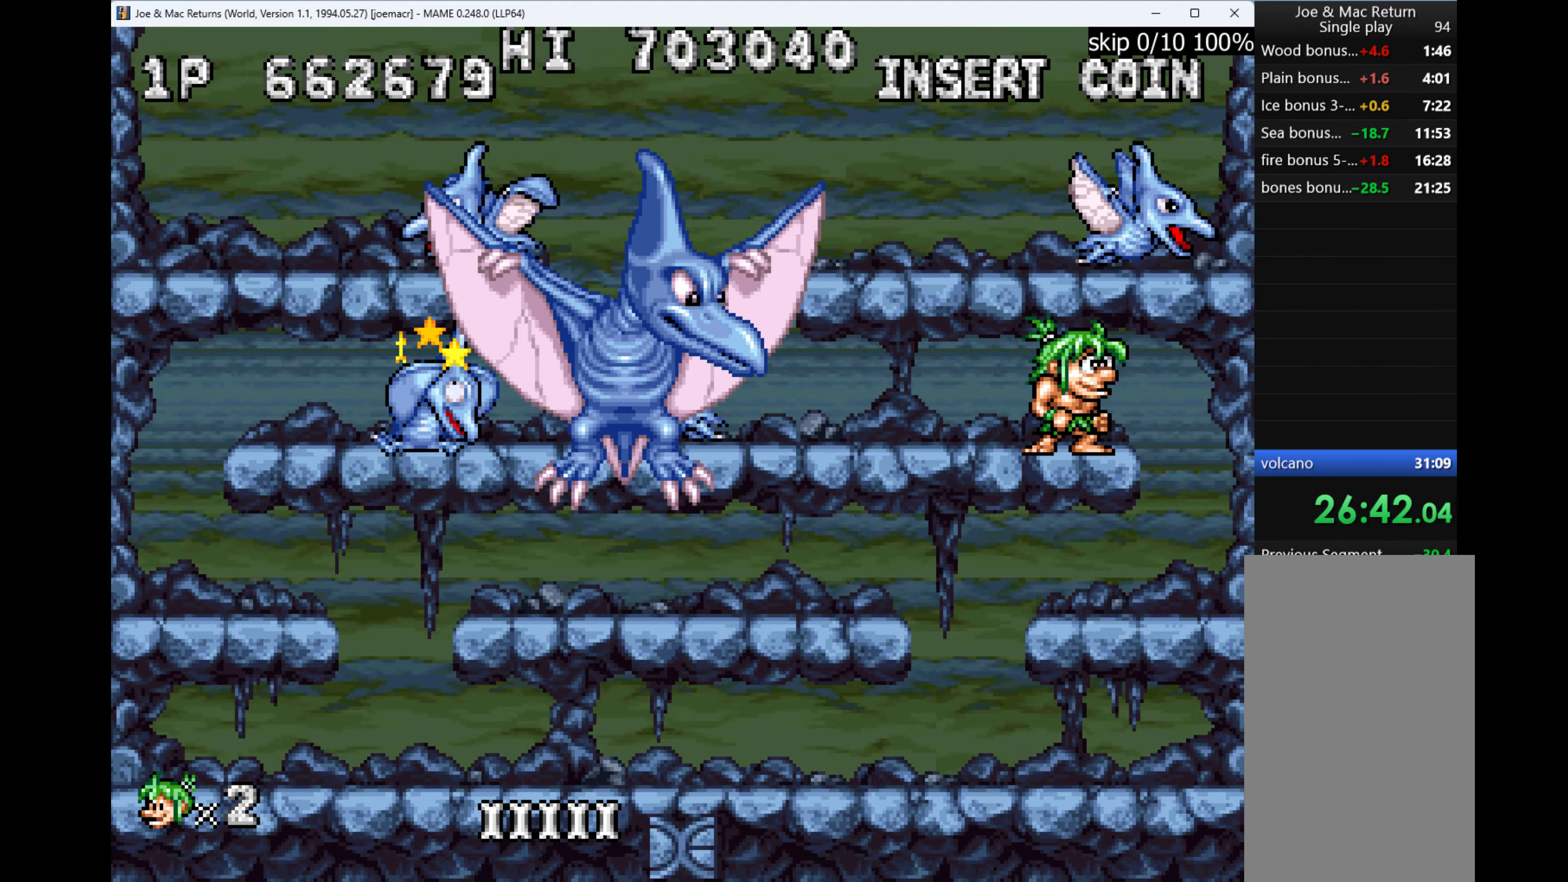
{"keys": [], "events": [[400, "right", "down"], [467, "right", "up"]]}
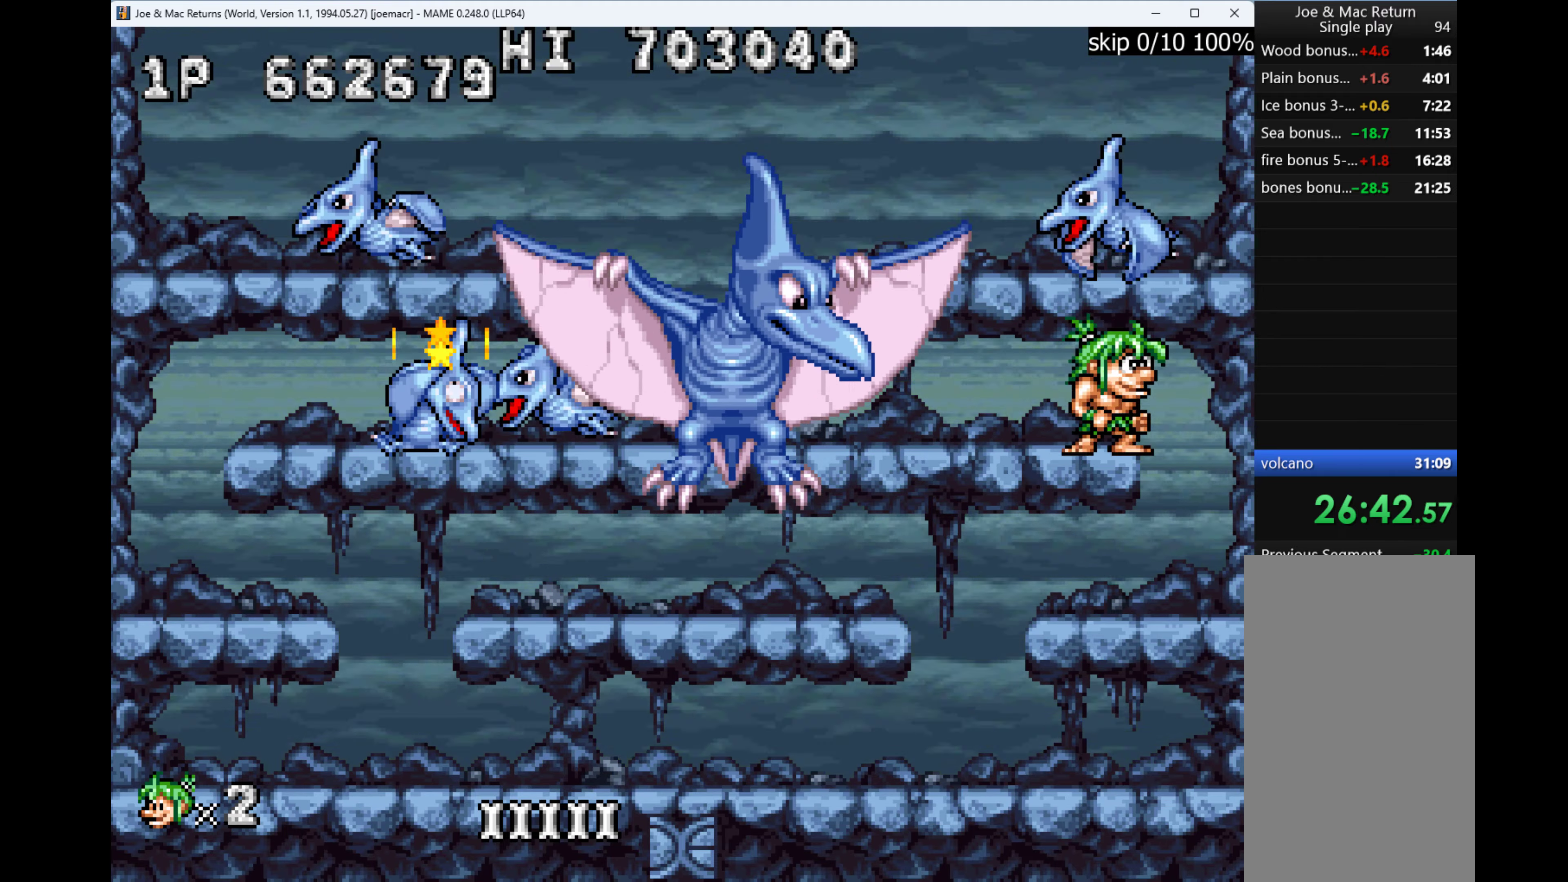
{"keys": ["left"], "events": [[233, "right", "down"], [233, "w", "down"], [400, "w", "up"], [500, "left", "down"], [500, "right", "up"]]}
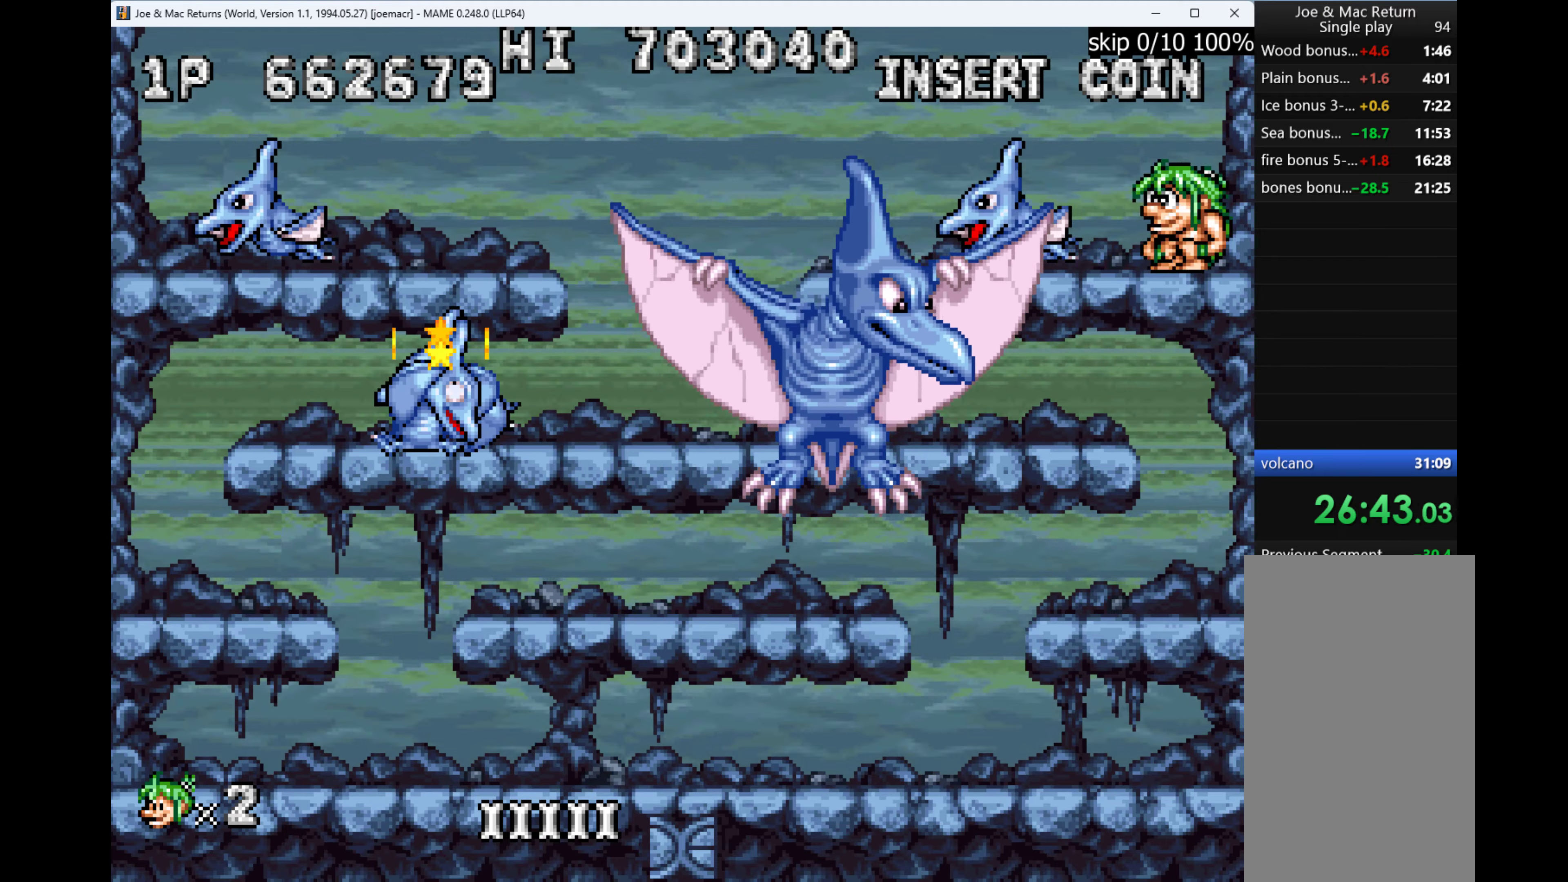
{"keys": ["right"], "events": [[33, "q", "down"], [100, "left", "up"], [167, "q", "up"], [333, "right", "down"]]}
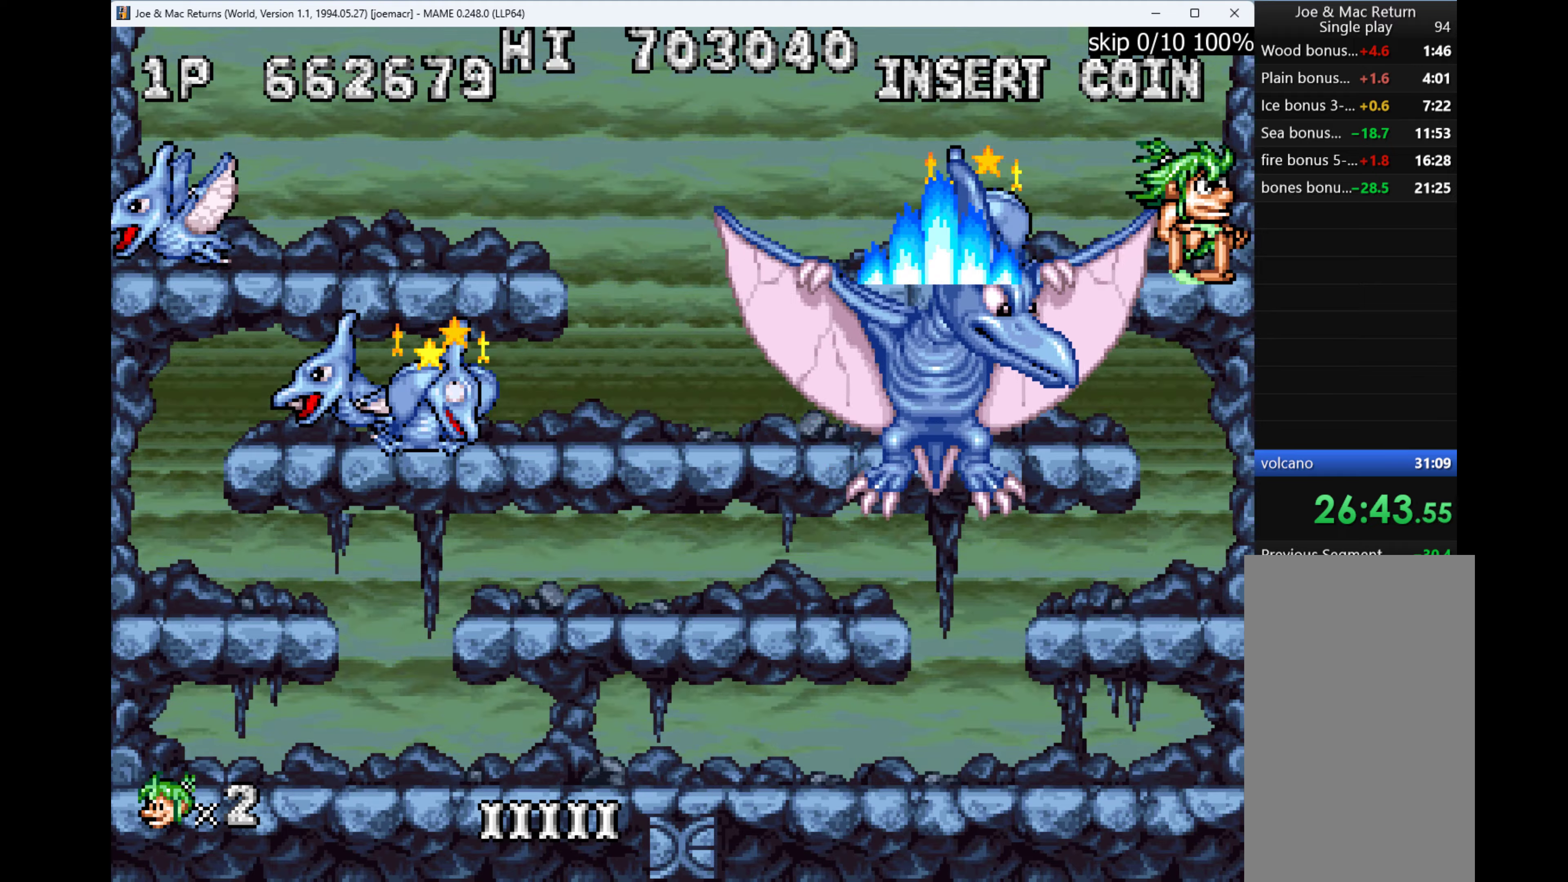
{"keys": ["left"], "events": [[433, "left", "down"], [466, "right", "up"]]}
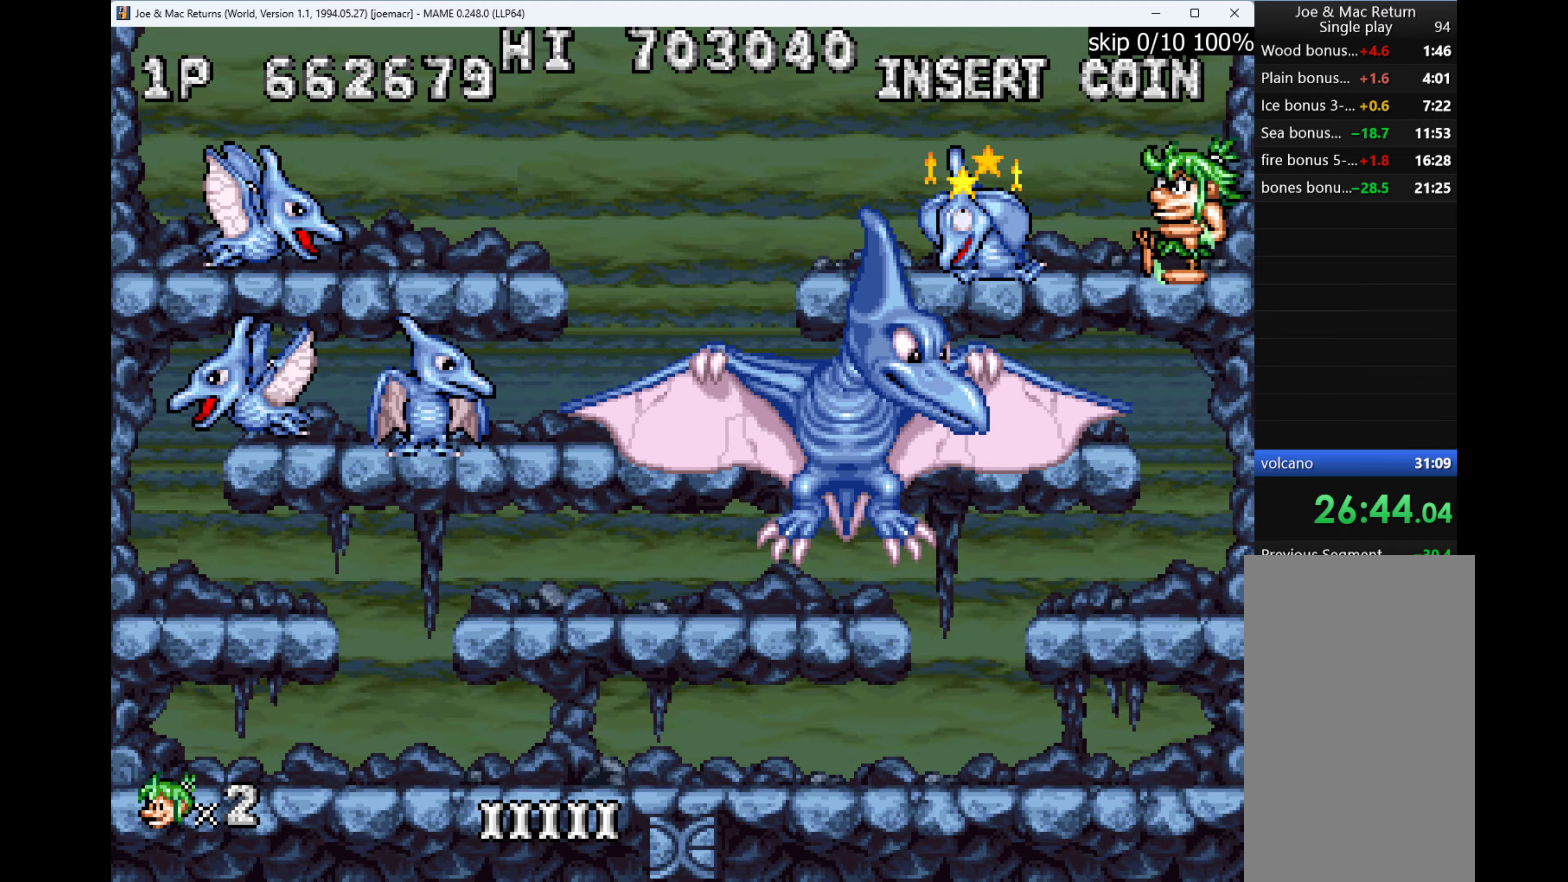
{"keys": ["right"], "events": [[366, "right", "down"], [433, "left", "up"]]}
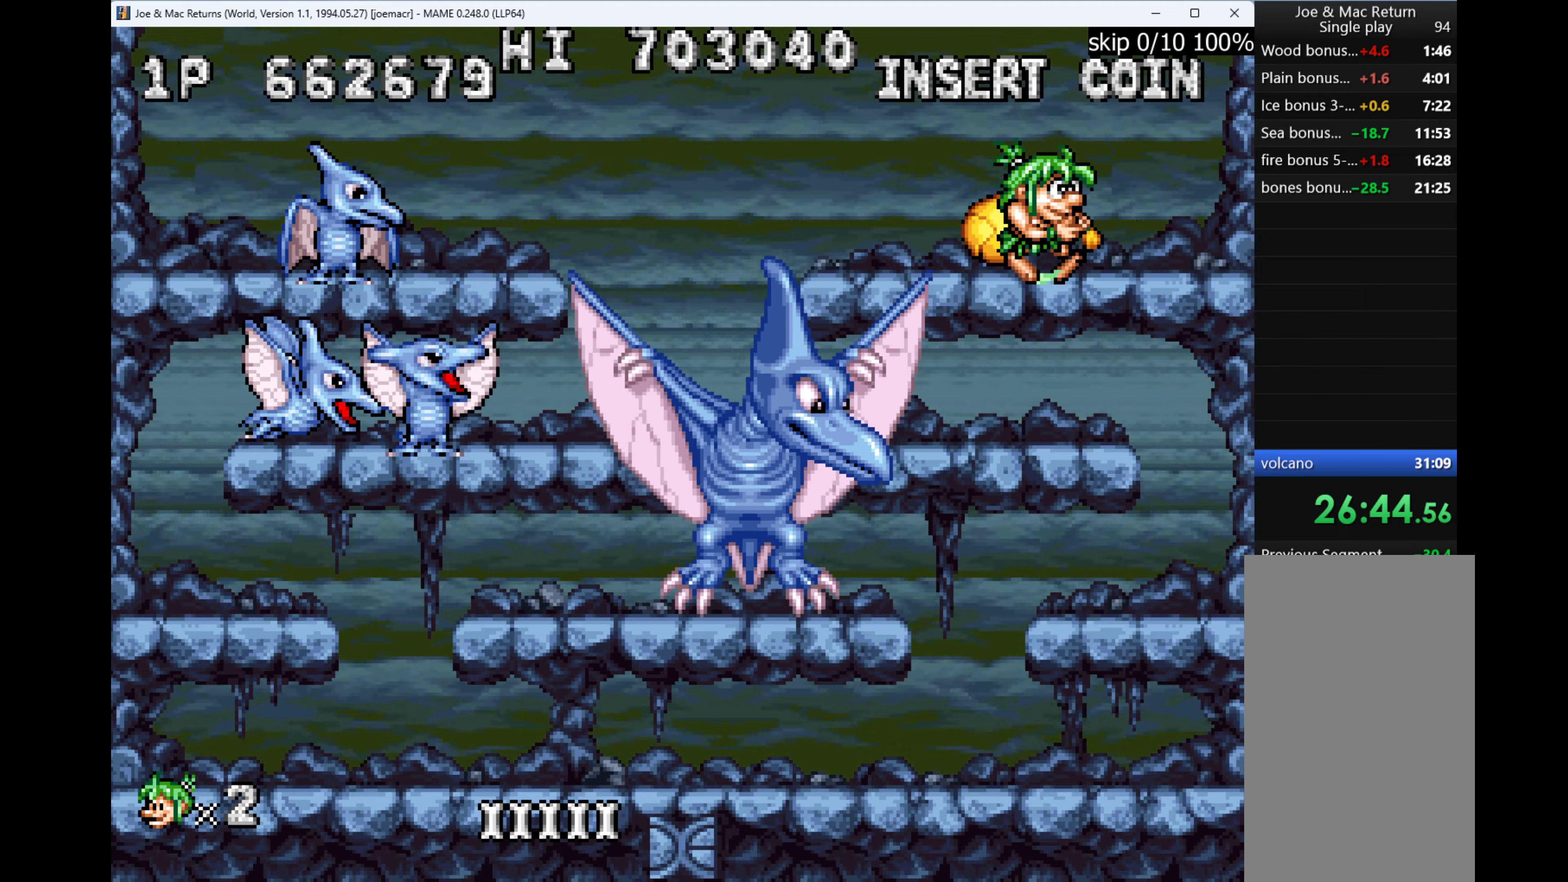
{"keys": ["left"], "events": [[100, "down", "down"], [100, "right", "up"], [133, "w", "down"], [266, "w", "up"], [333, "down", "up"], [333, "left", "down"]]}
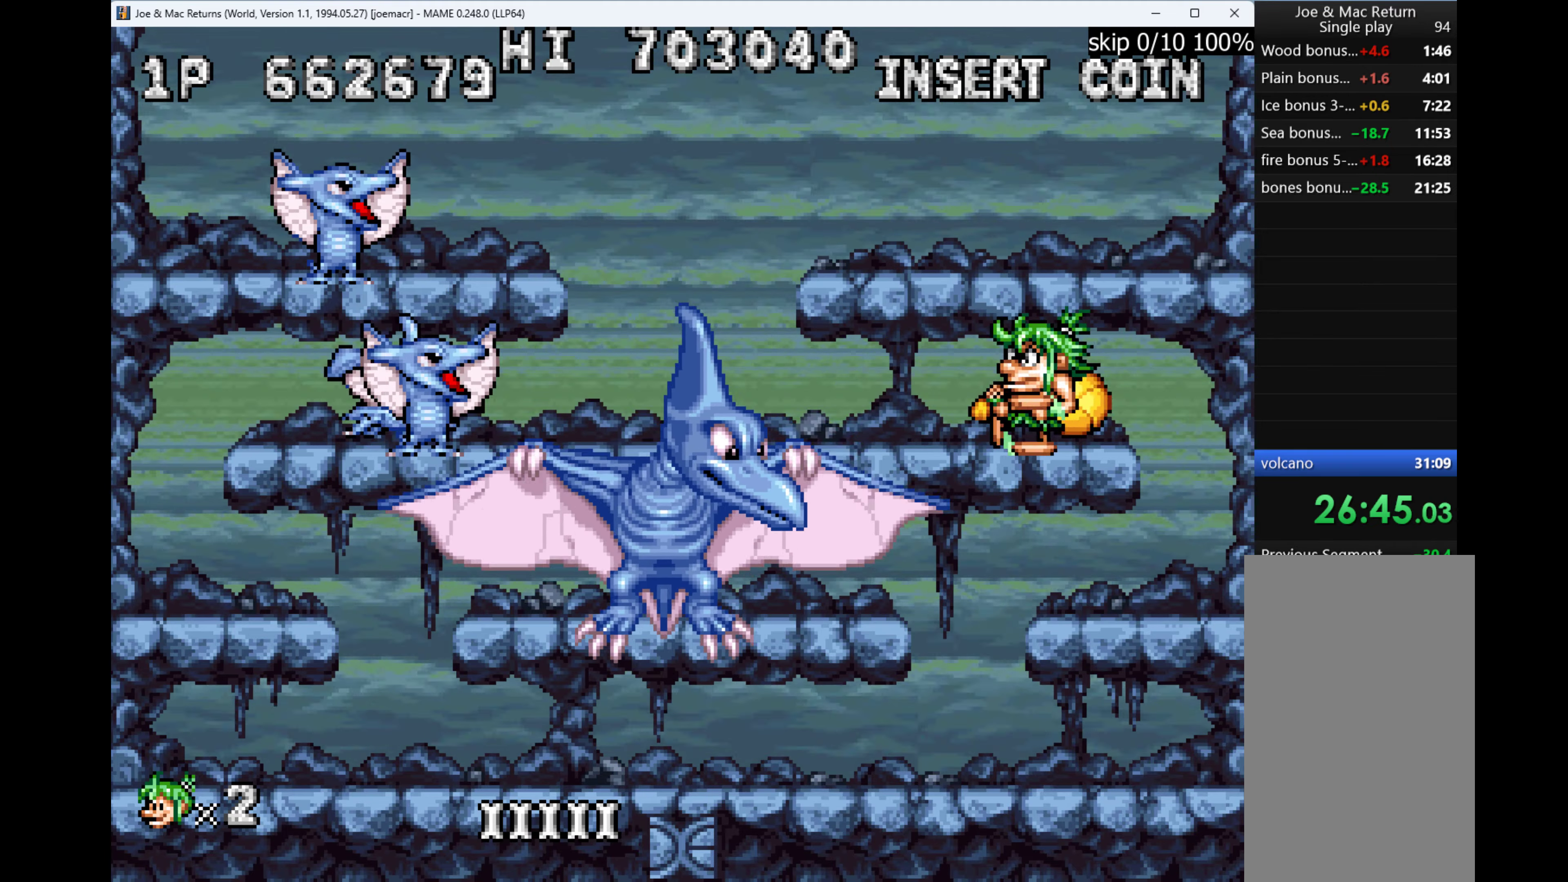
{"keys": [], "events": [[33, "q", "down"], [100, "left", "up"], [166, "q", "up"]]}
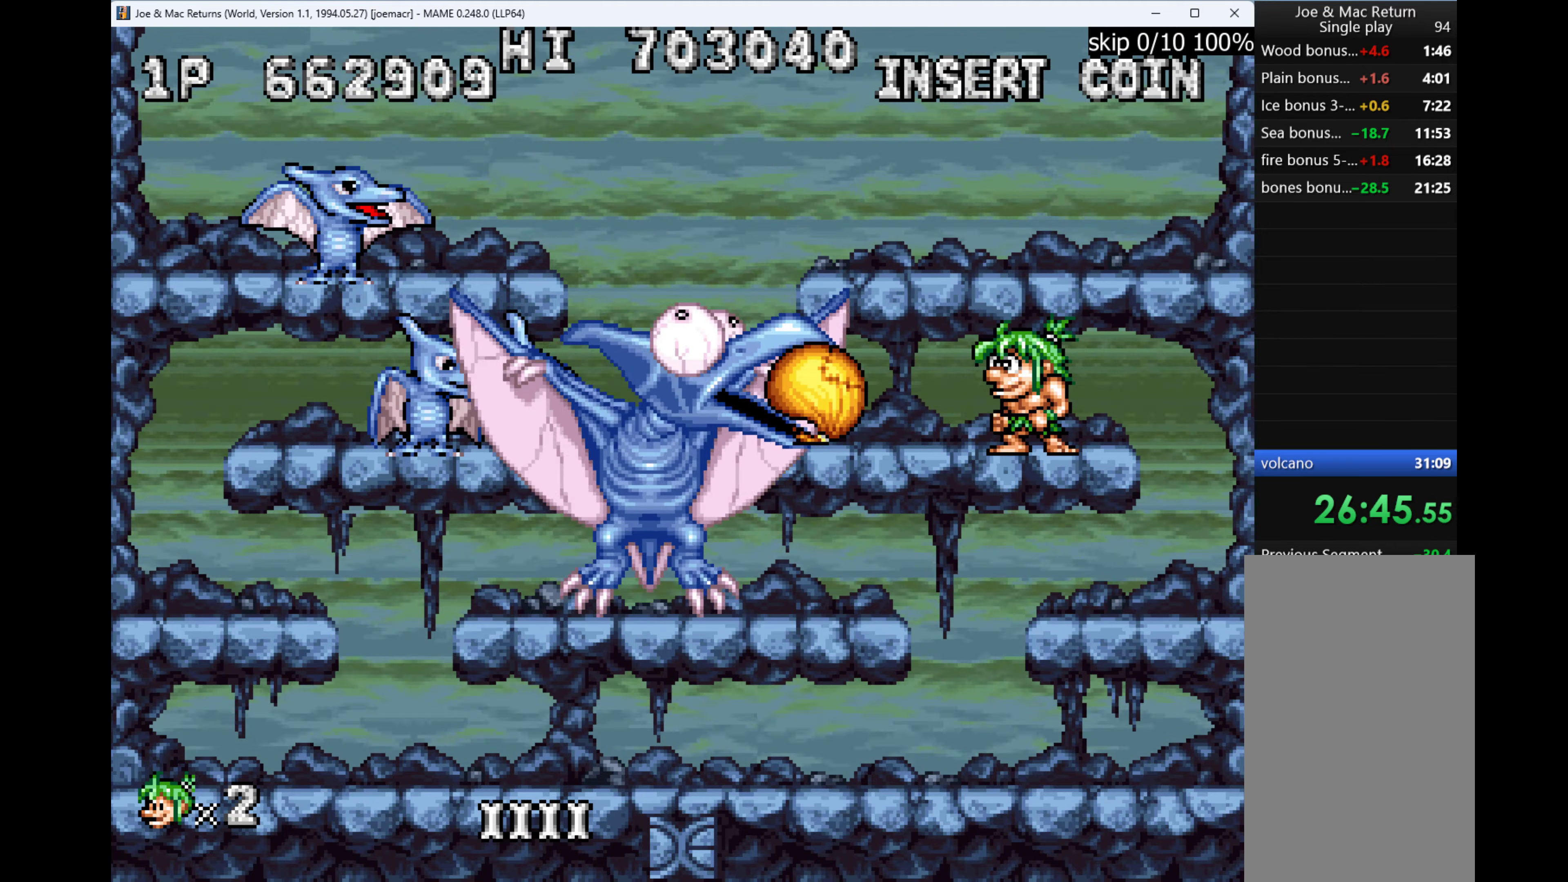
{"keys": [], "events": [[166, "right", "down"], [500, "right", "up"]]}
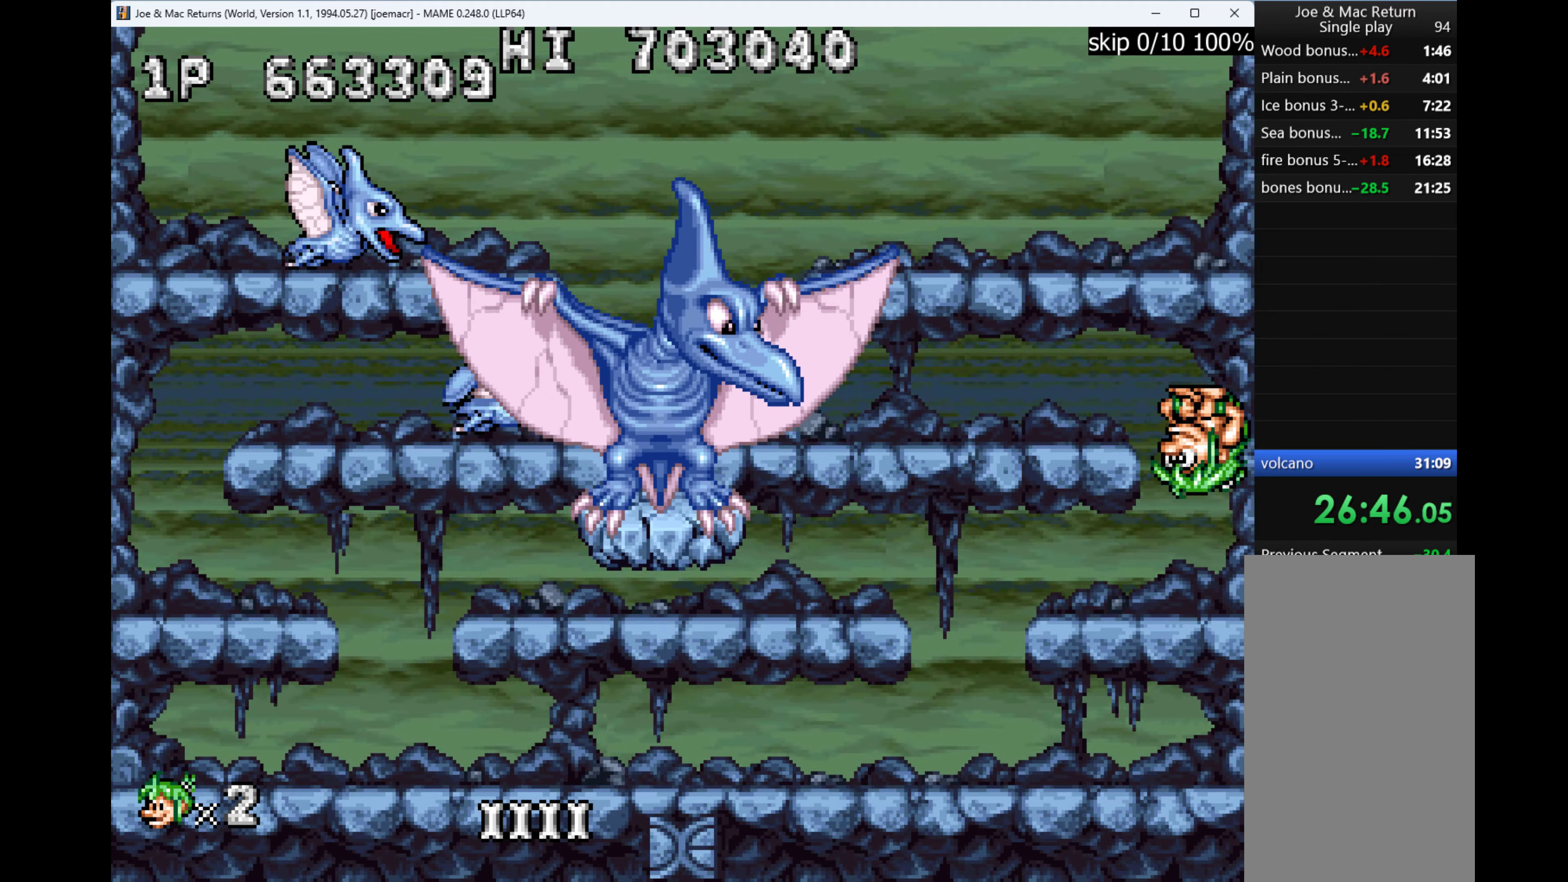
{"keys": ["left"], "events": [[33, "left", "down"]]}
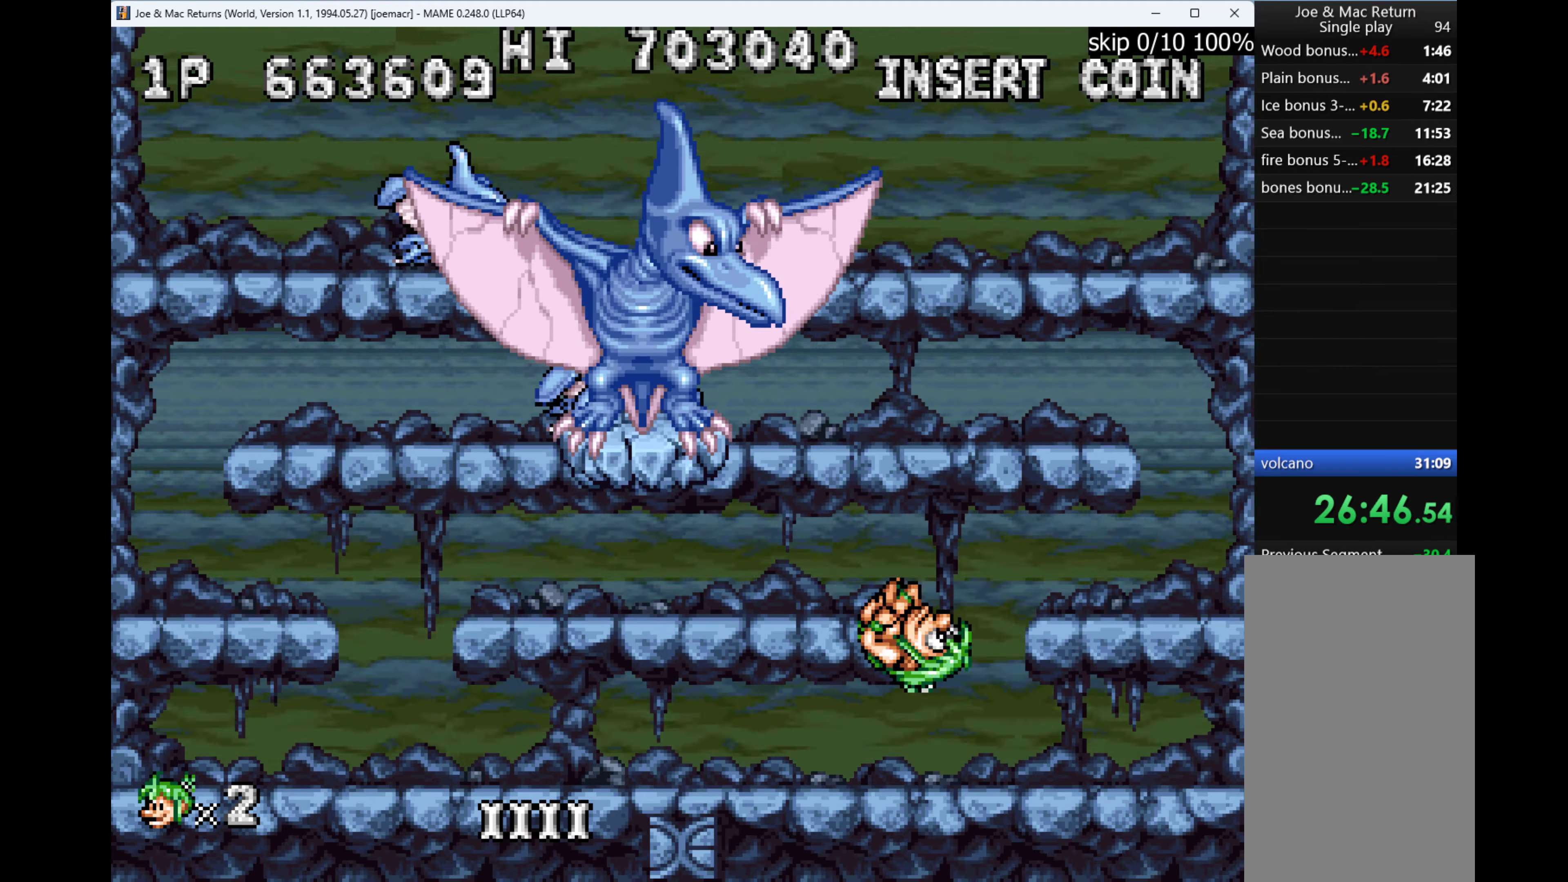
{"keys": ["right", "w"], "events": [[233, "right", "down"], [266, "left", "up"], [433, "w", "down"]]}
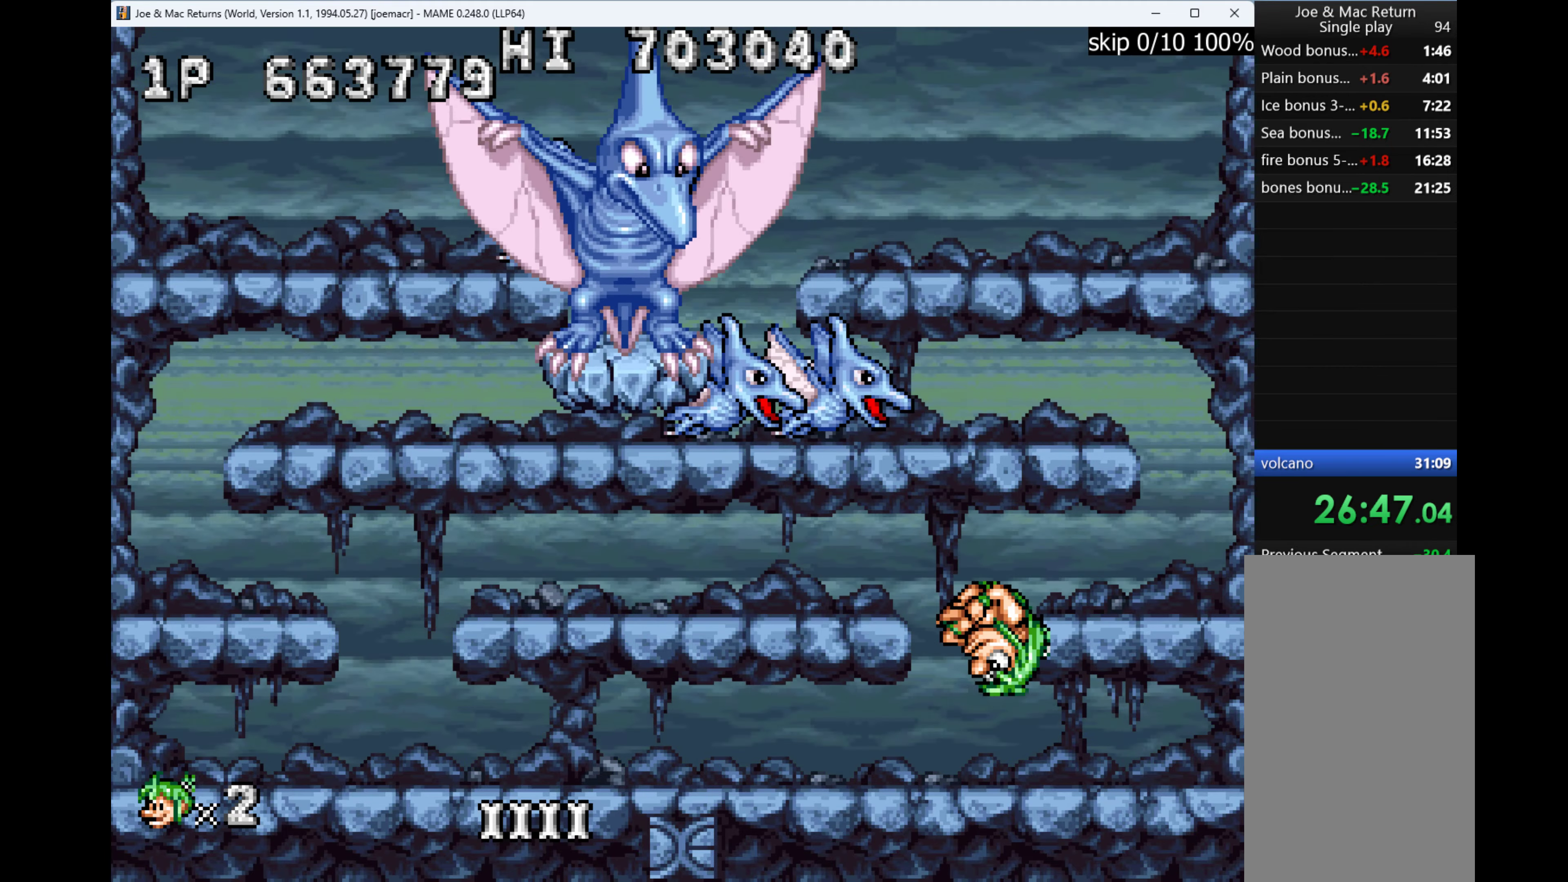
{"keys": ["left"], "events": [[100, "w", "up"], [500, "left", "down"], [500, "right", "up"]]}
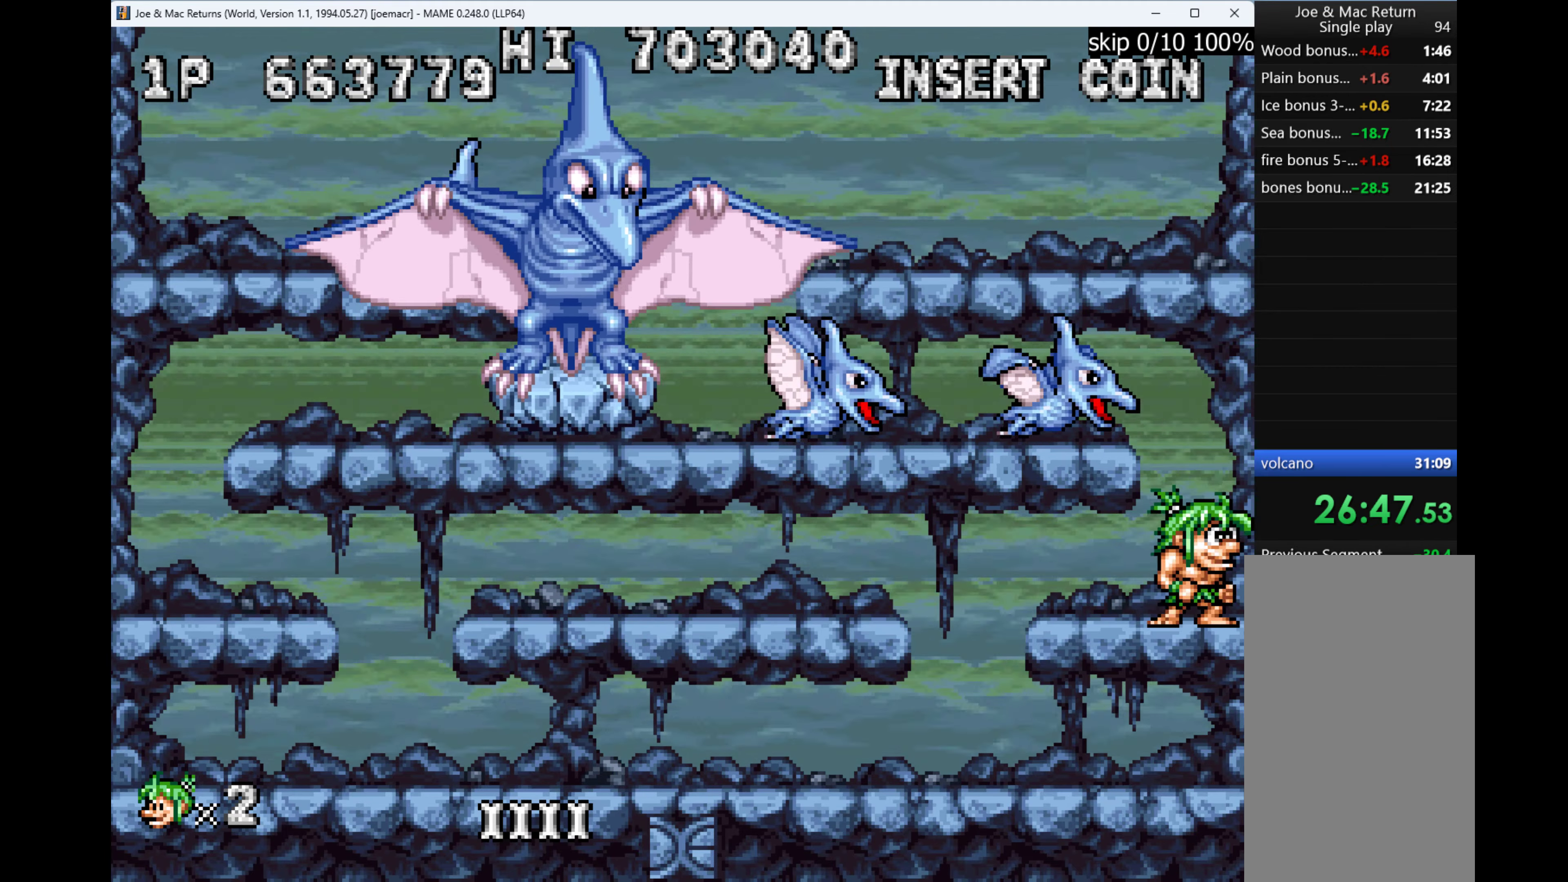
{"keys": [], "events": [[33, "left", "up"]]}